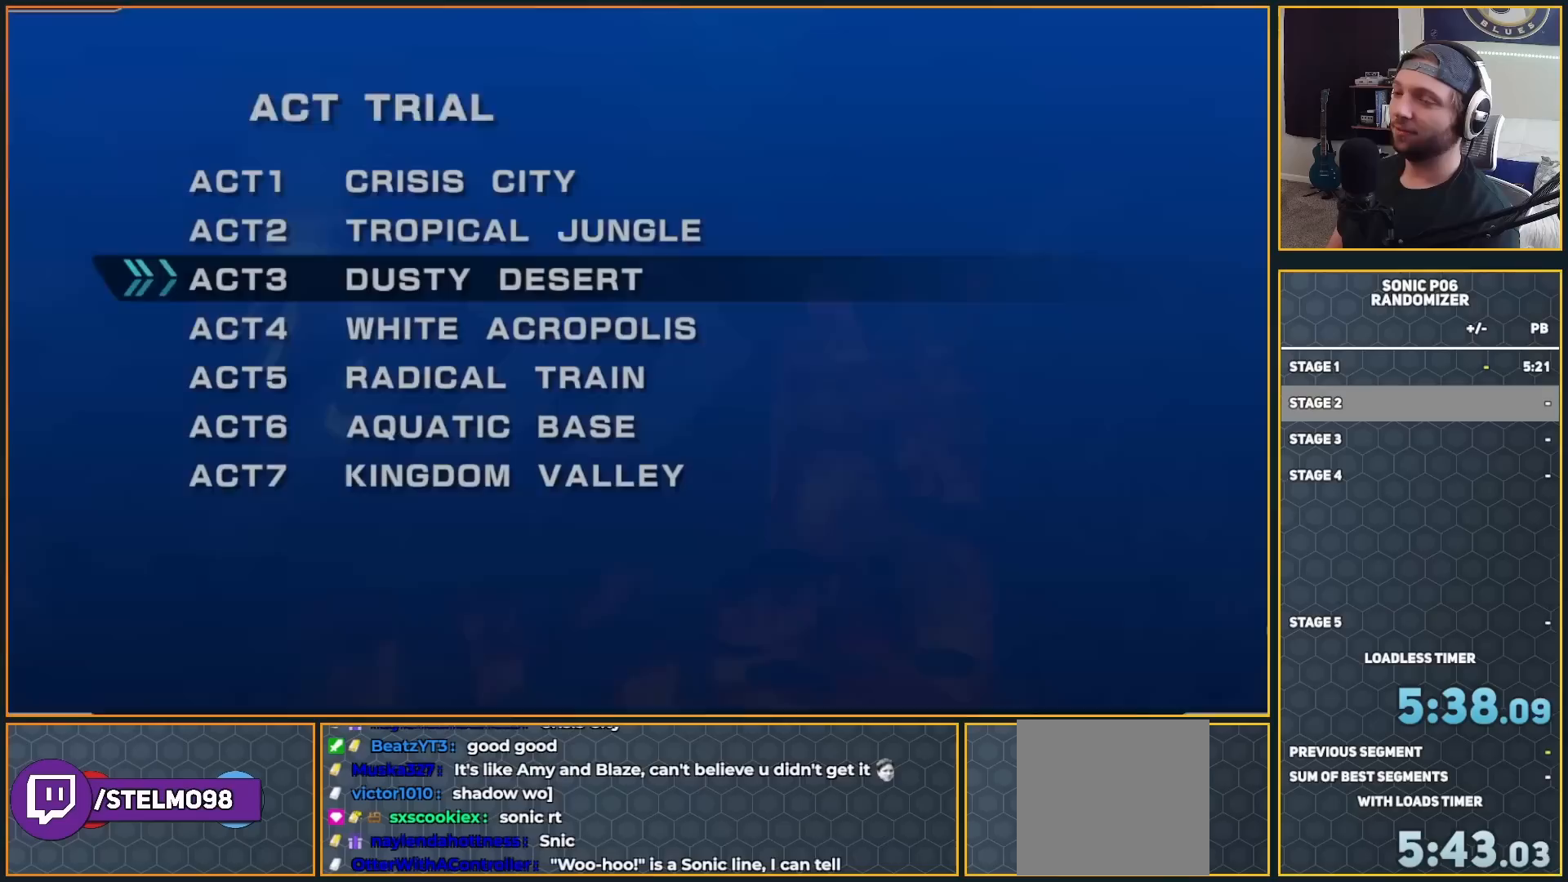
Gameplay with a controller (Xbox layout); each line is a JSON object with the inputs held at the frame after it. "events" lists button and stick changes between this image and that frame as [ms after this image, input, new state], when the widget could be followed in between.
{"buttons": ["DPAD_RIGHT"], "left_stick": "center", "right_stick": "center", "events": [[233, "B", "down"], [350, "B", "up"], [467, "DPAD_RIGHT", "down"]]}
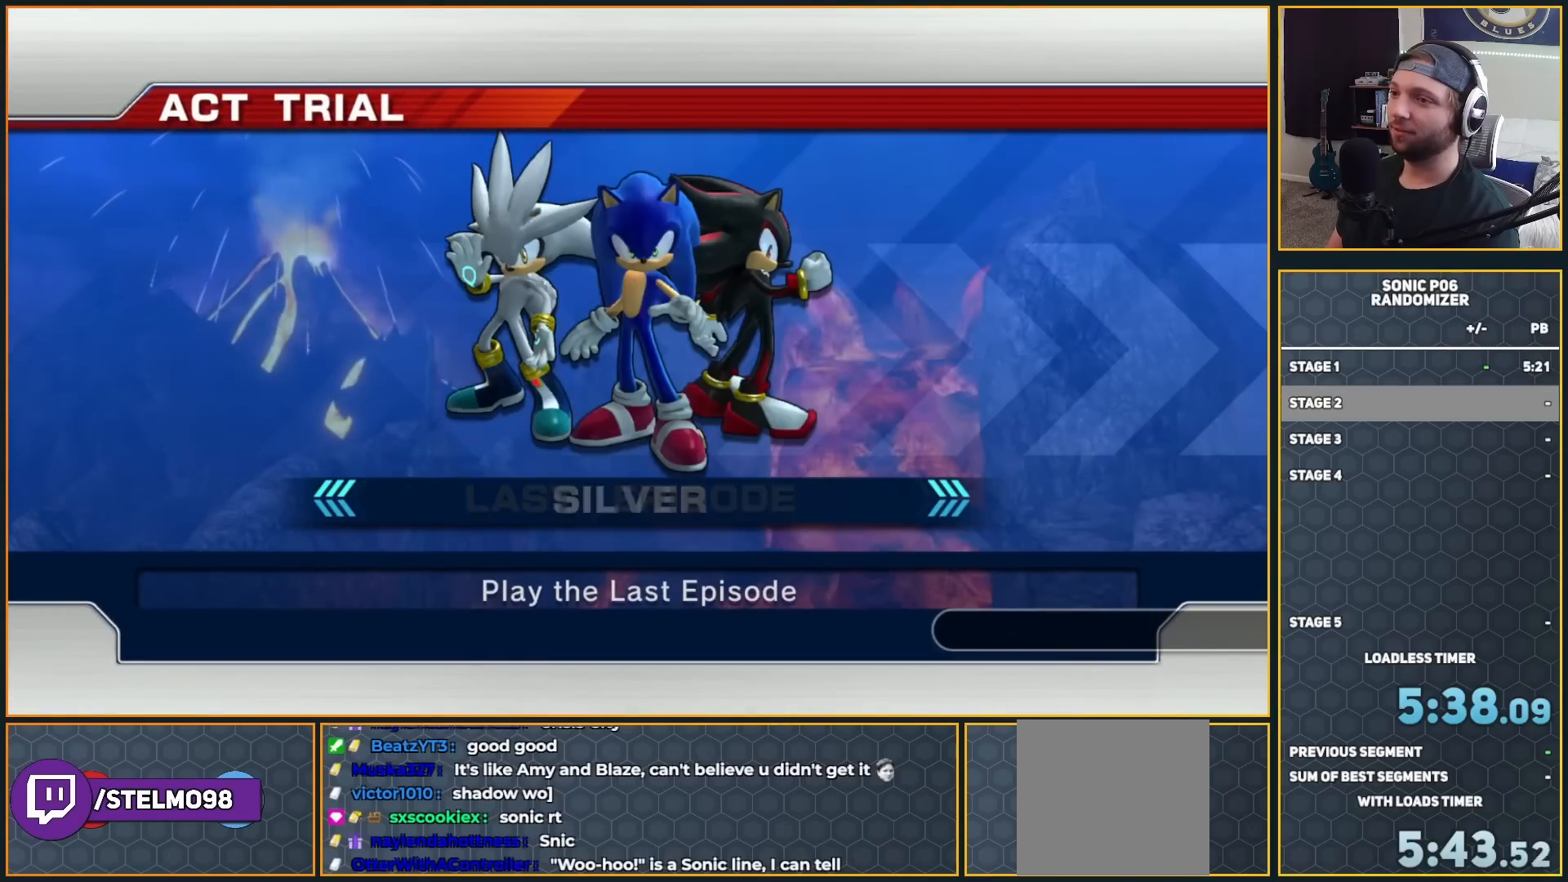
{"buttons": [], "left_stick": "center", "right_stick": "center", "events": [[50, "DPAD_RIGHT", "up"], [133, "DPAD_RIGHT", "down"], [217, "DPAD_RIGHT", "up"], [333, "DPAD_RIGHT", "down"], [417, "DPAD_RIGHT", "up"]]}
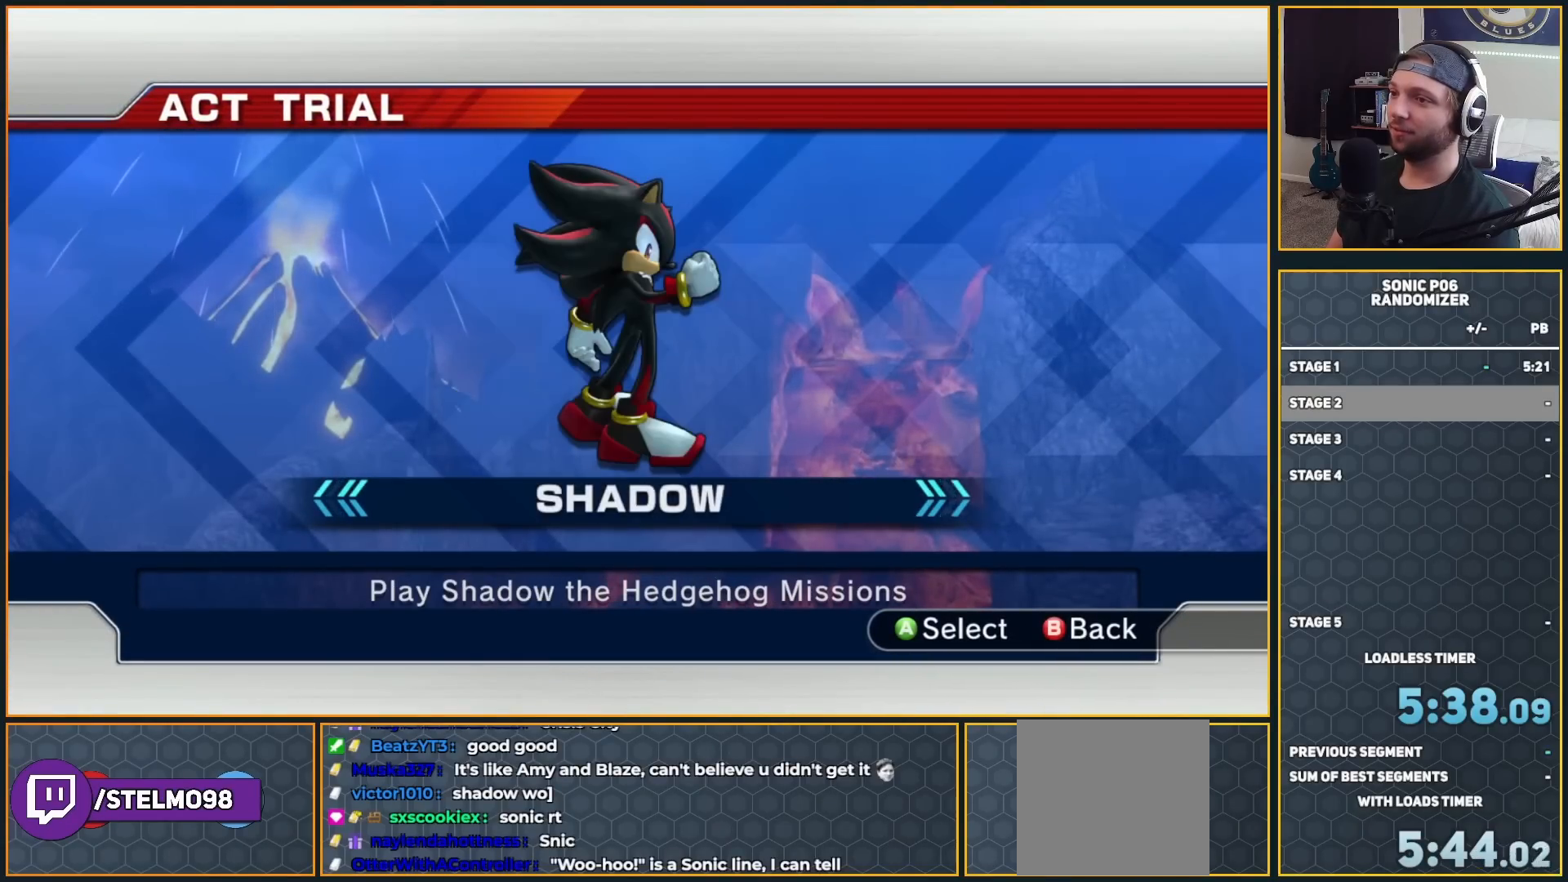
{"buttons": [], "left_stick": "center", "right_stick": "center", "events": [[267, "A", "down"], [333, "A", "up"], [400, "A", "down"], [483, "A", "up"]]}
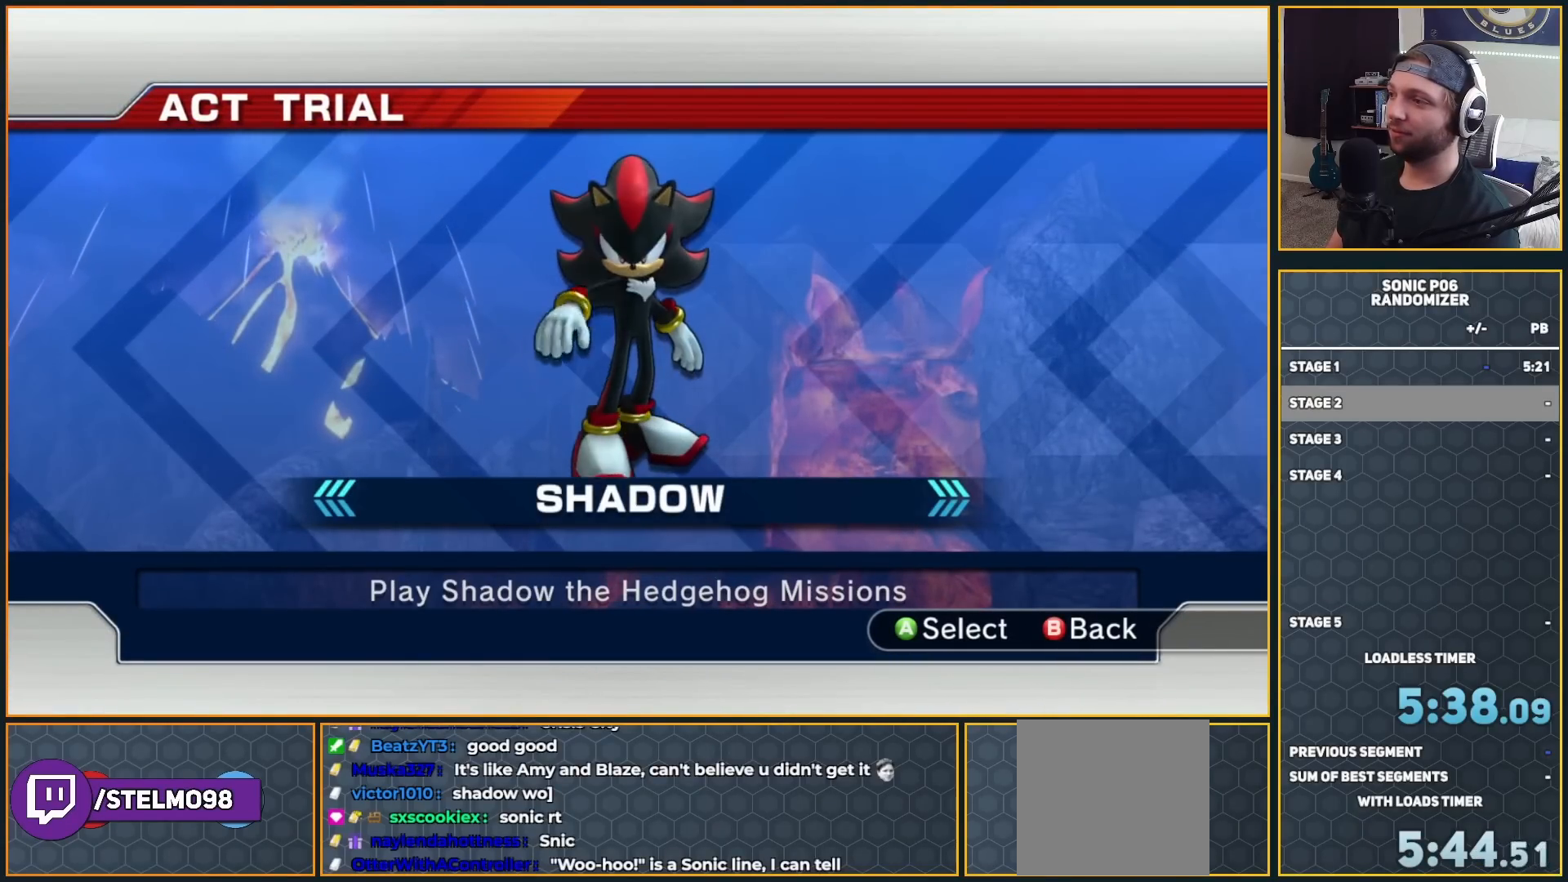
{"buttons": ["DPAD_DOWN"], "left_stick": "center", "right_stick": "center", "events": [[67, "A", "down"], [217, "A", "up"], [300, "DPAD_DOWN", "down"]]}
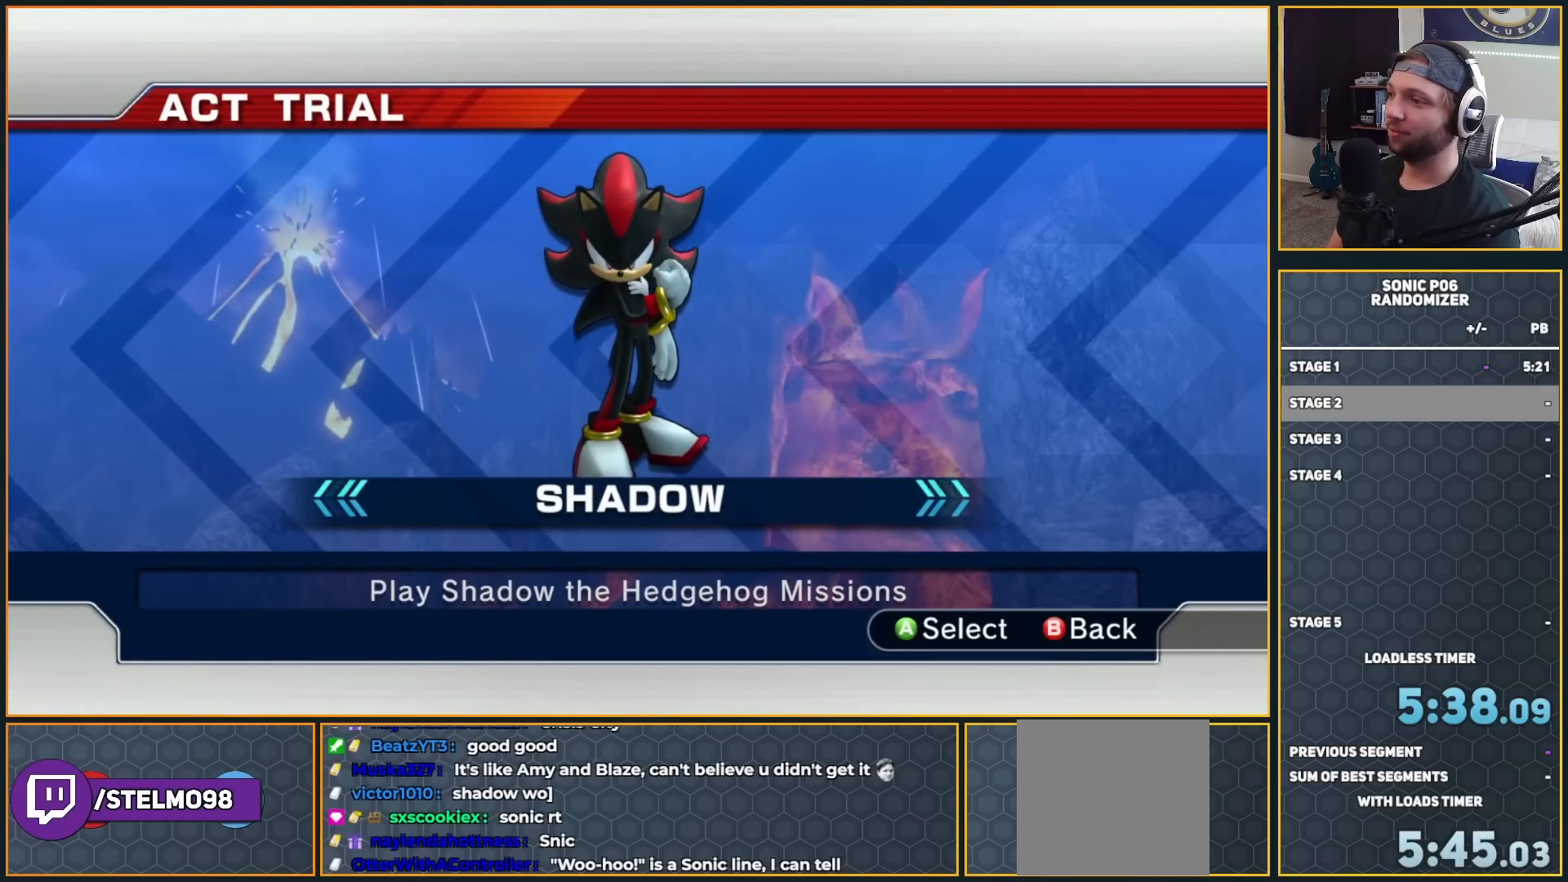
{"buttons": ["DPAD_DOWN"], "left_stick": "center", "right_stick": "center", "events": []}
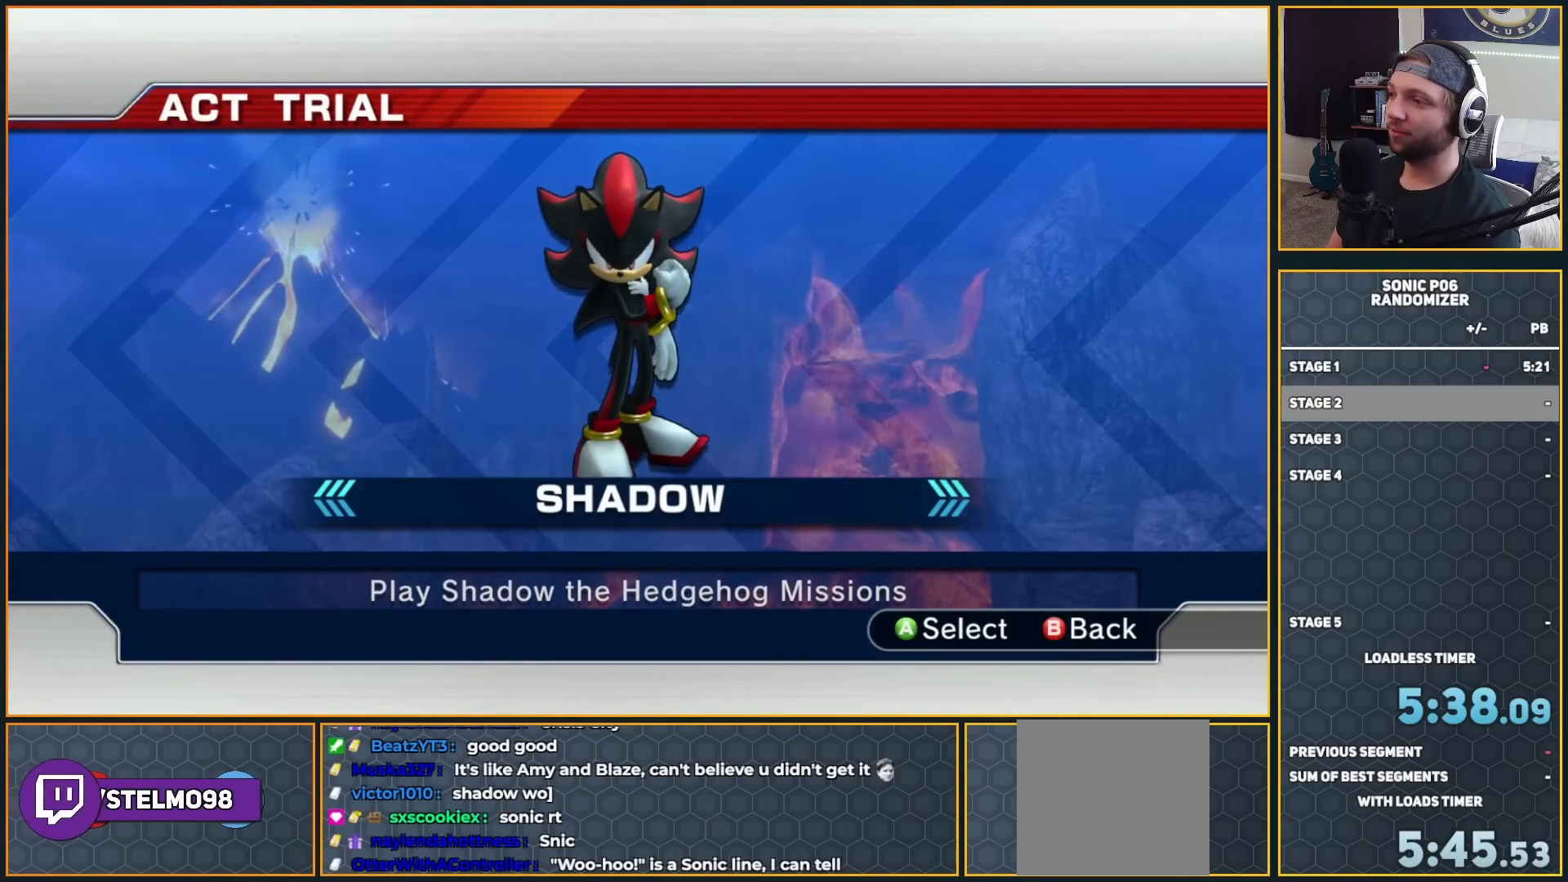
{"buttons": ["DPAD_DOWN"], "left_stick": "center", "right_stick": "center", "events": []}
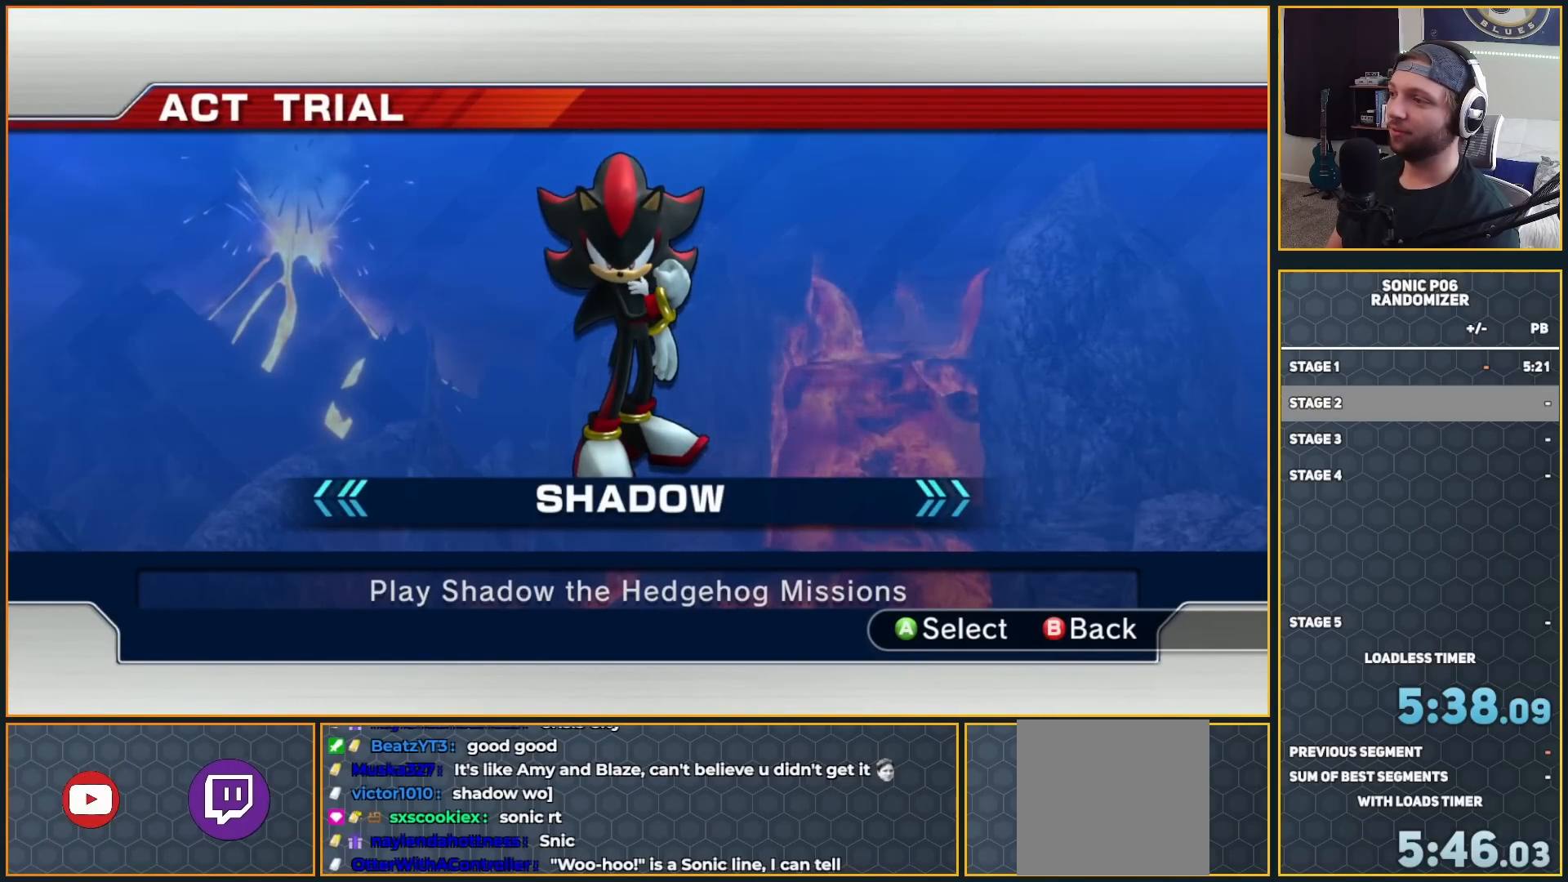
{"buttons": [], "left_stick": "center", "right_stick": "center", "events": [[483, "DPAD_DOWN", "up"]]}
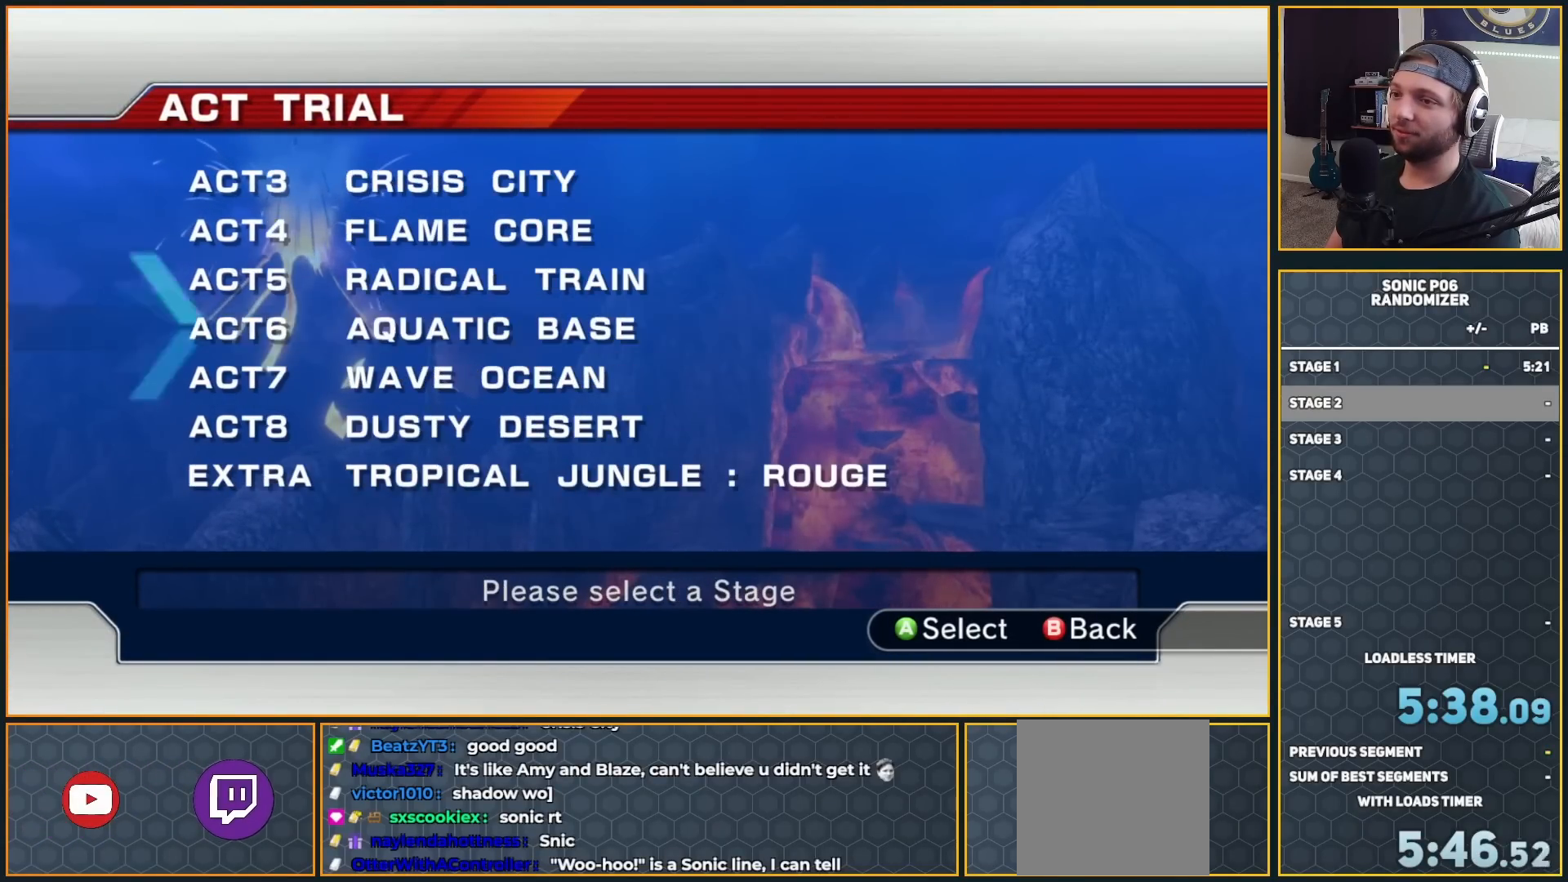
{"buttons": ["DPAD_UP"], "left_stick": "center", "right_stick": "center", "events": [[417, "DPAD_UP", "down"]]}
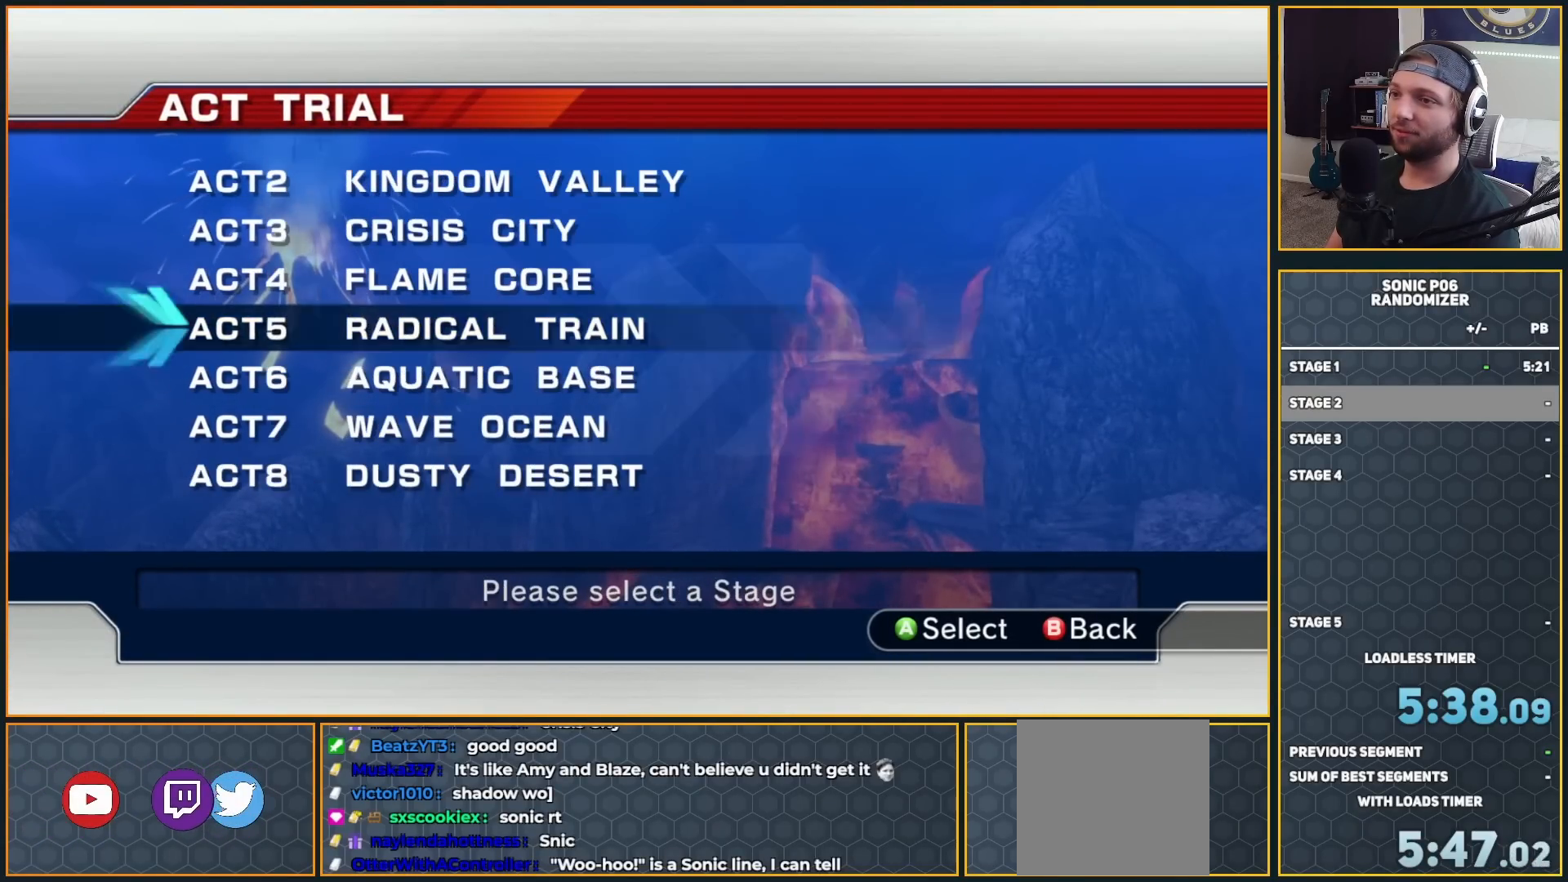
{"buttons": [], "left_stick": "center", "right_stick": "center", "events": [[50, "DPAD_UP", "up"], [250, "DPAD_UP", "down"], [333, "DPAD_UP", "up"], [400, "A", "down"], [483, "A", "up"]]}
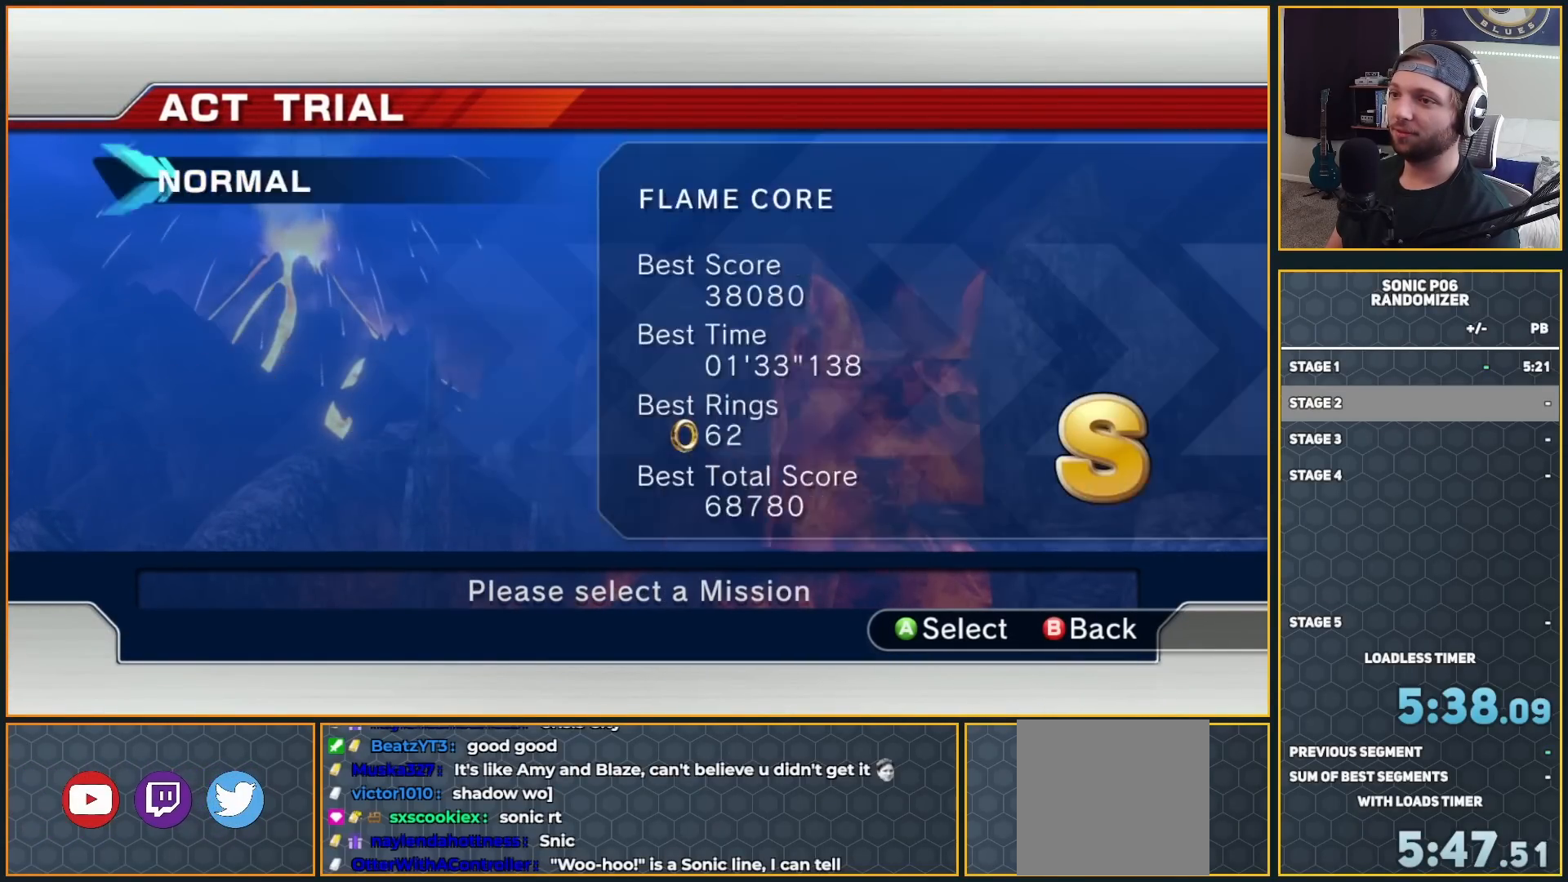
{"buttons": [], "left_stick": "center", "right_stick": "center", "events": [[67, "A", "down"], [150, "A", "up"], [183, "A", "down"], [283, "A", "up"]]}
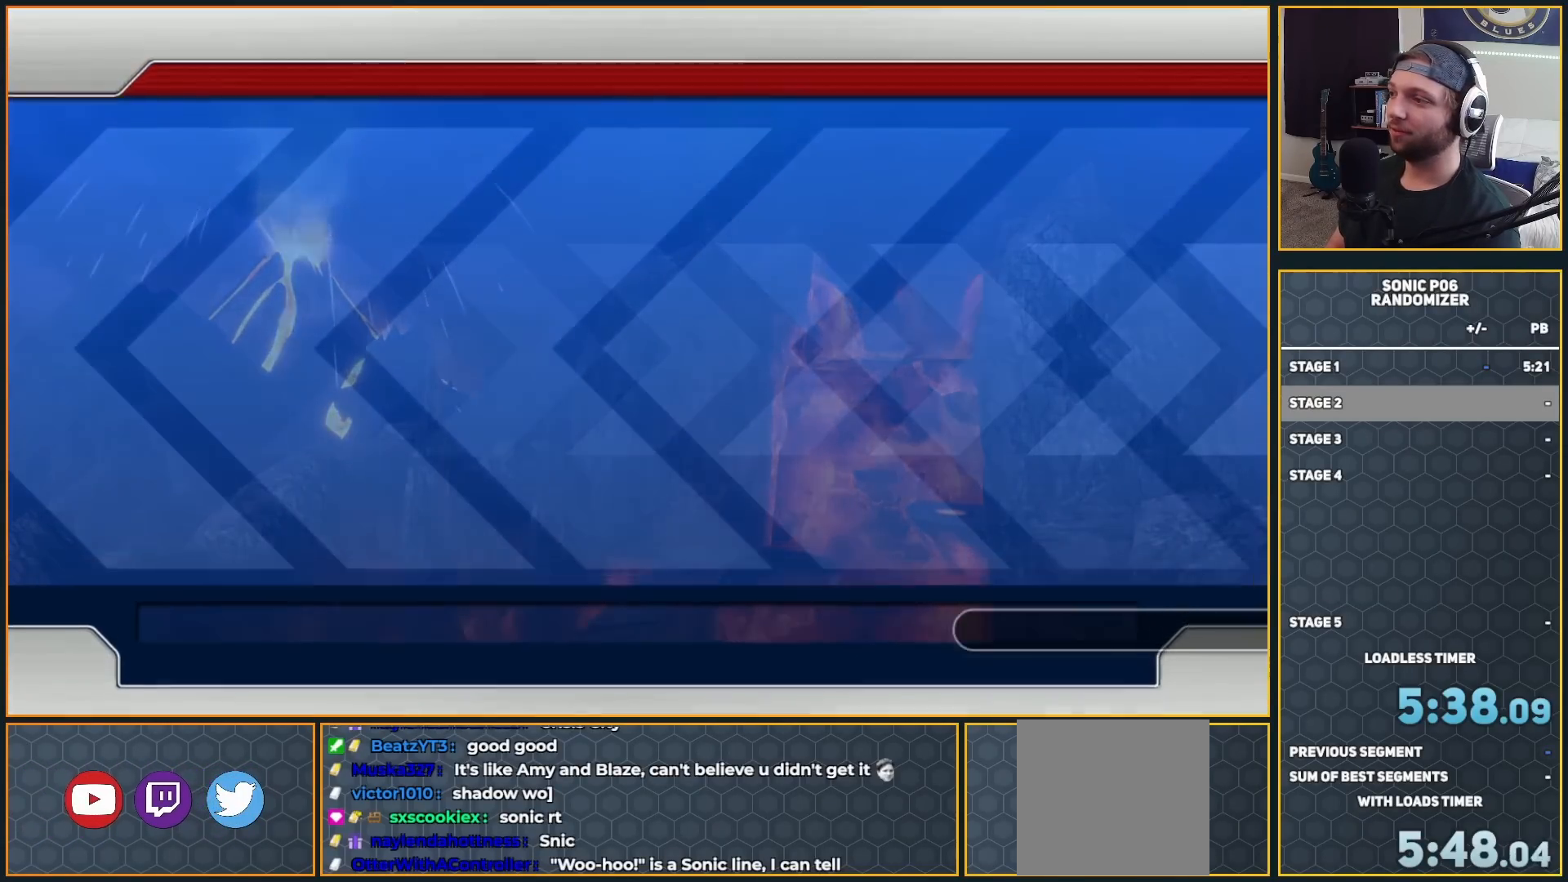
{"buttons": [], "left_stick": "center", "right_stick": "center", "events": []}
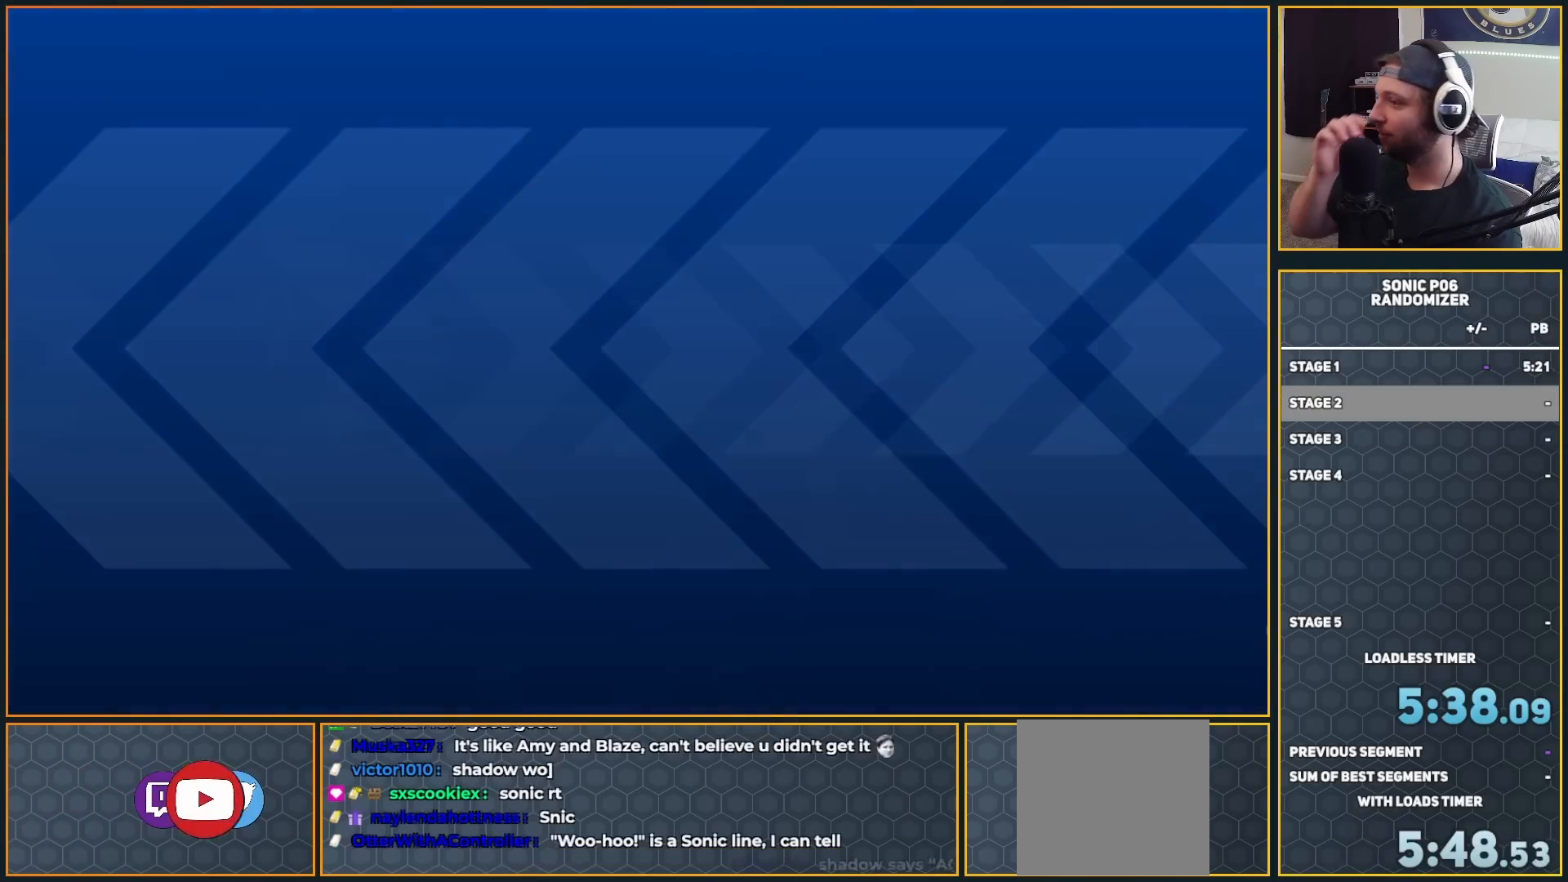
{"buttons": [], "left_stick": "center", "right_stick": "center", "events": []}
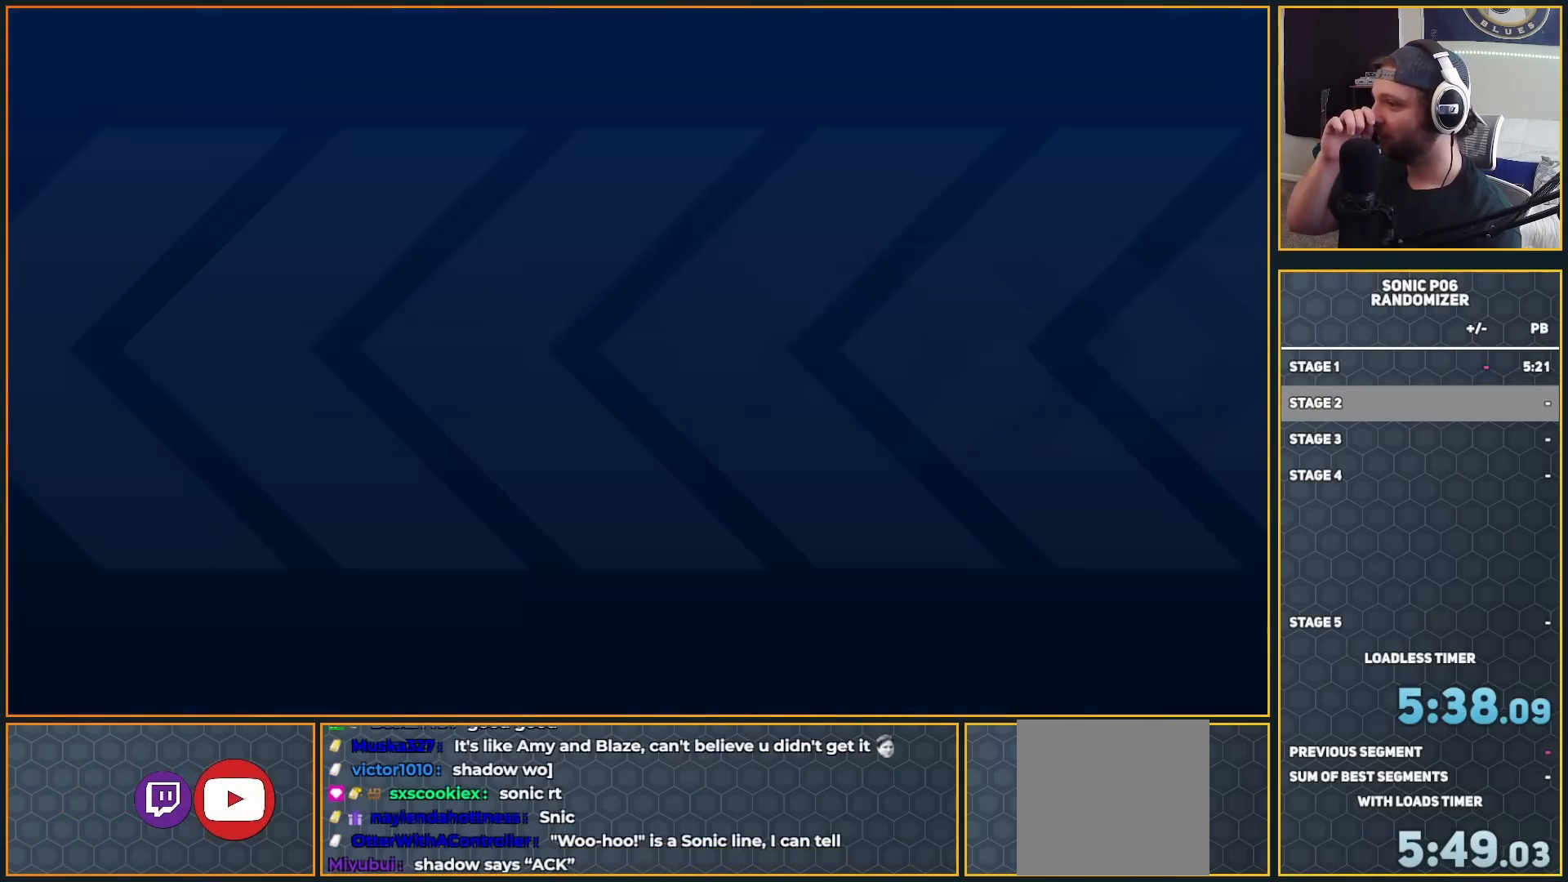
{"buttons": [], "left_stick": "center", "right_stick": "center", "events": []}
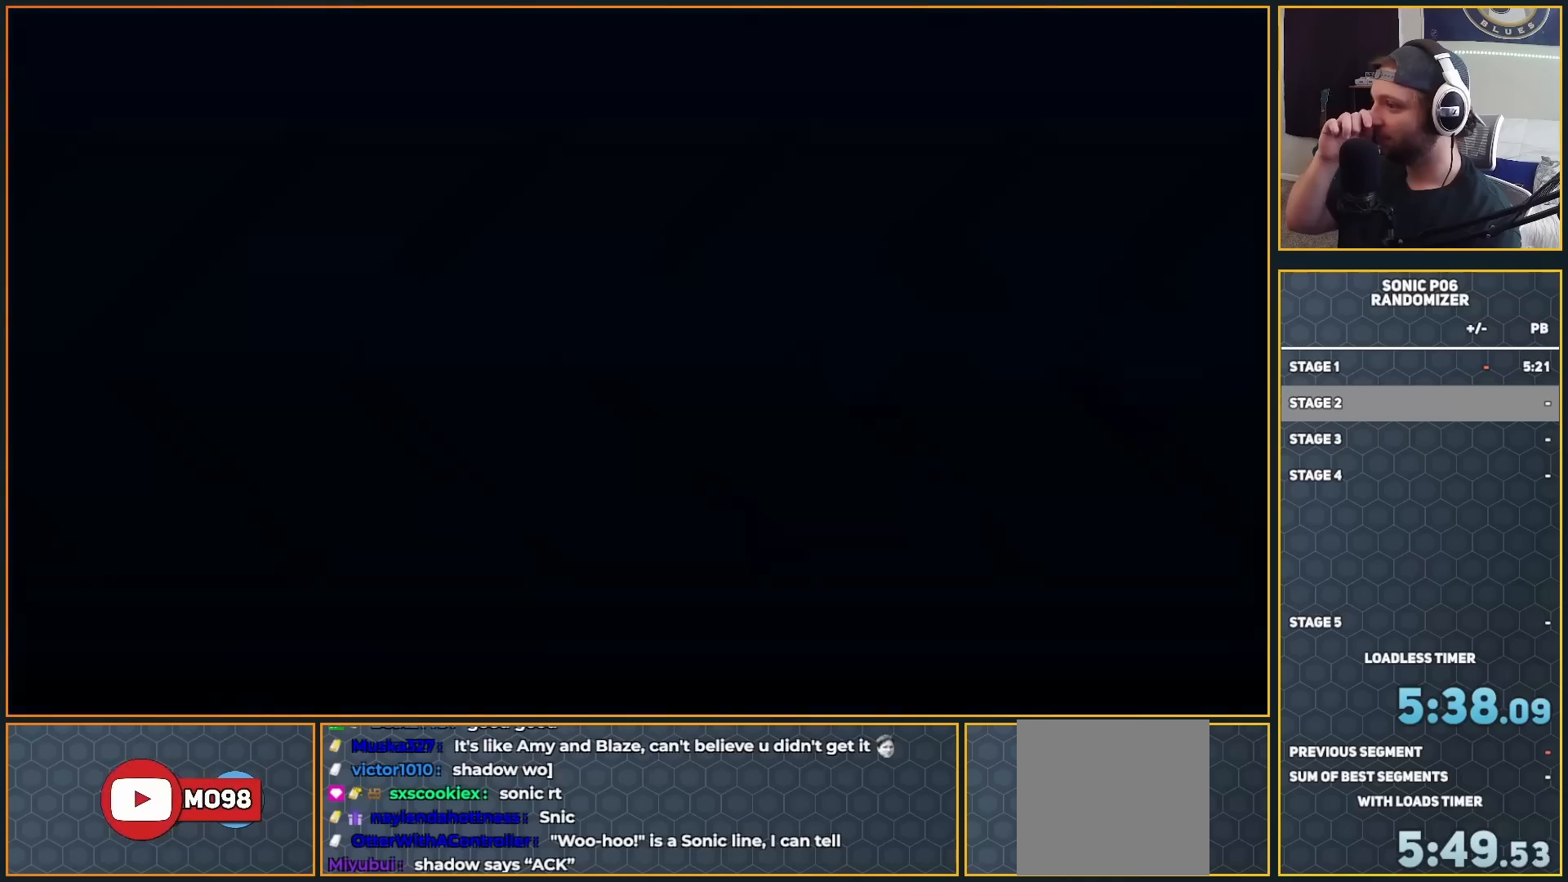
{"buttons": [], "left_stick": "center", "right_stick": "center", "events": []}
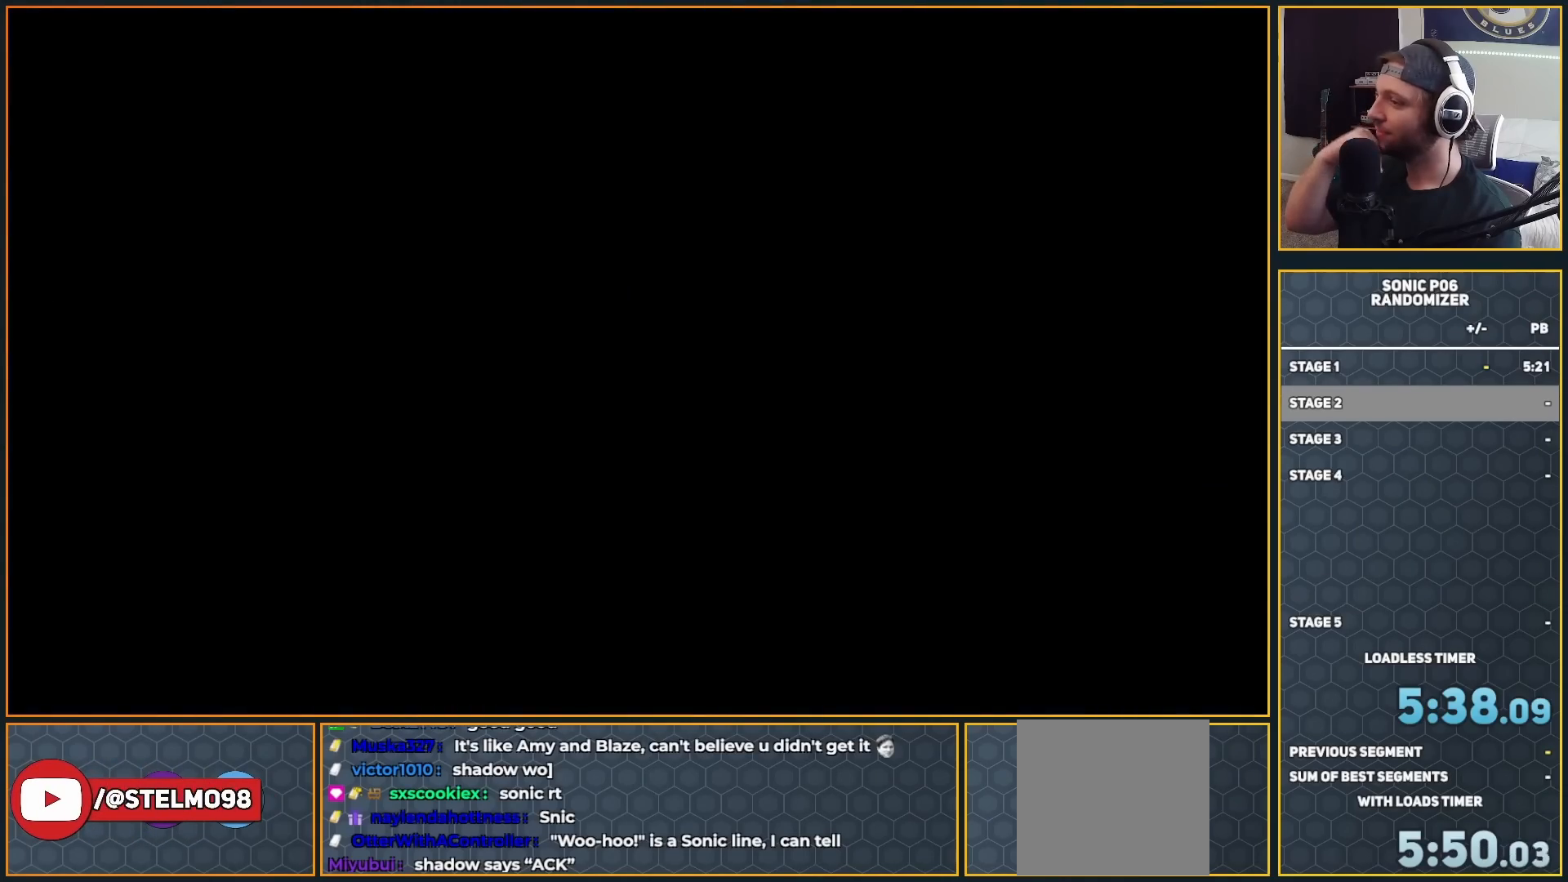
{"buttons": [], "left_stick": "center", "right_stick": "center", "events": []}
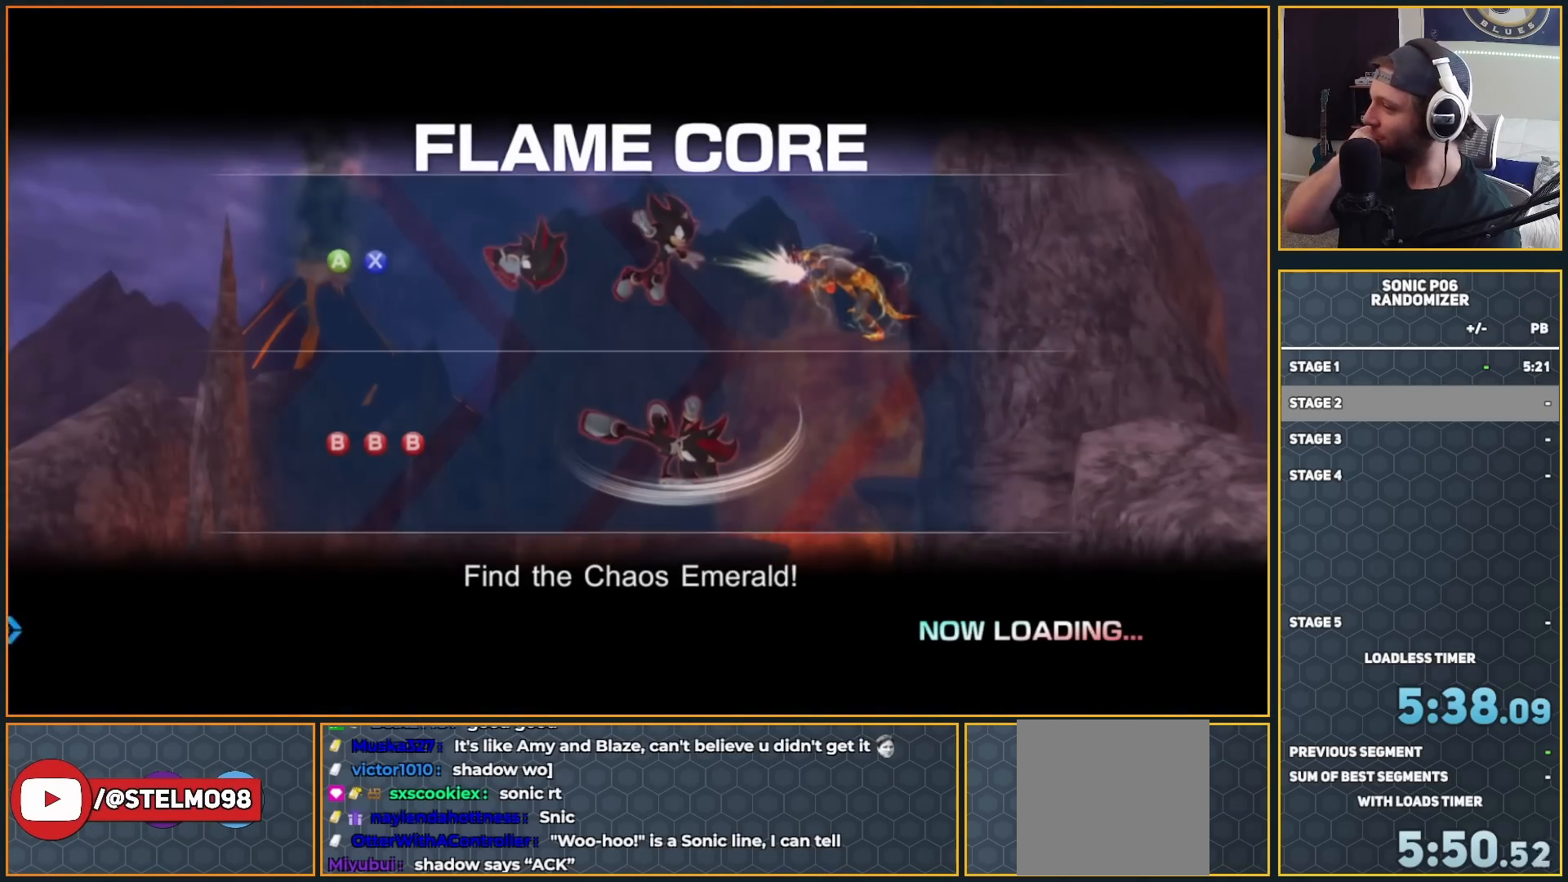
{"buttons": [], "left_stick": "center", "right_stick": "center", "events": []}
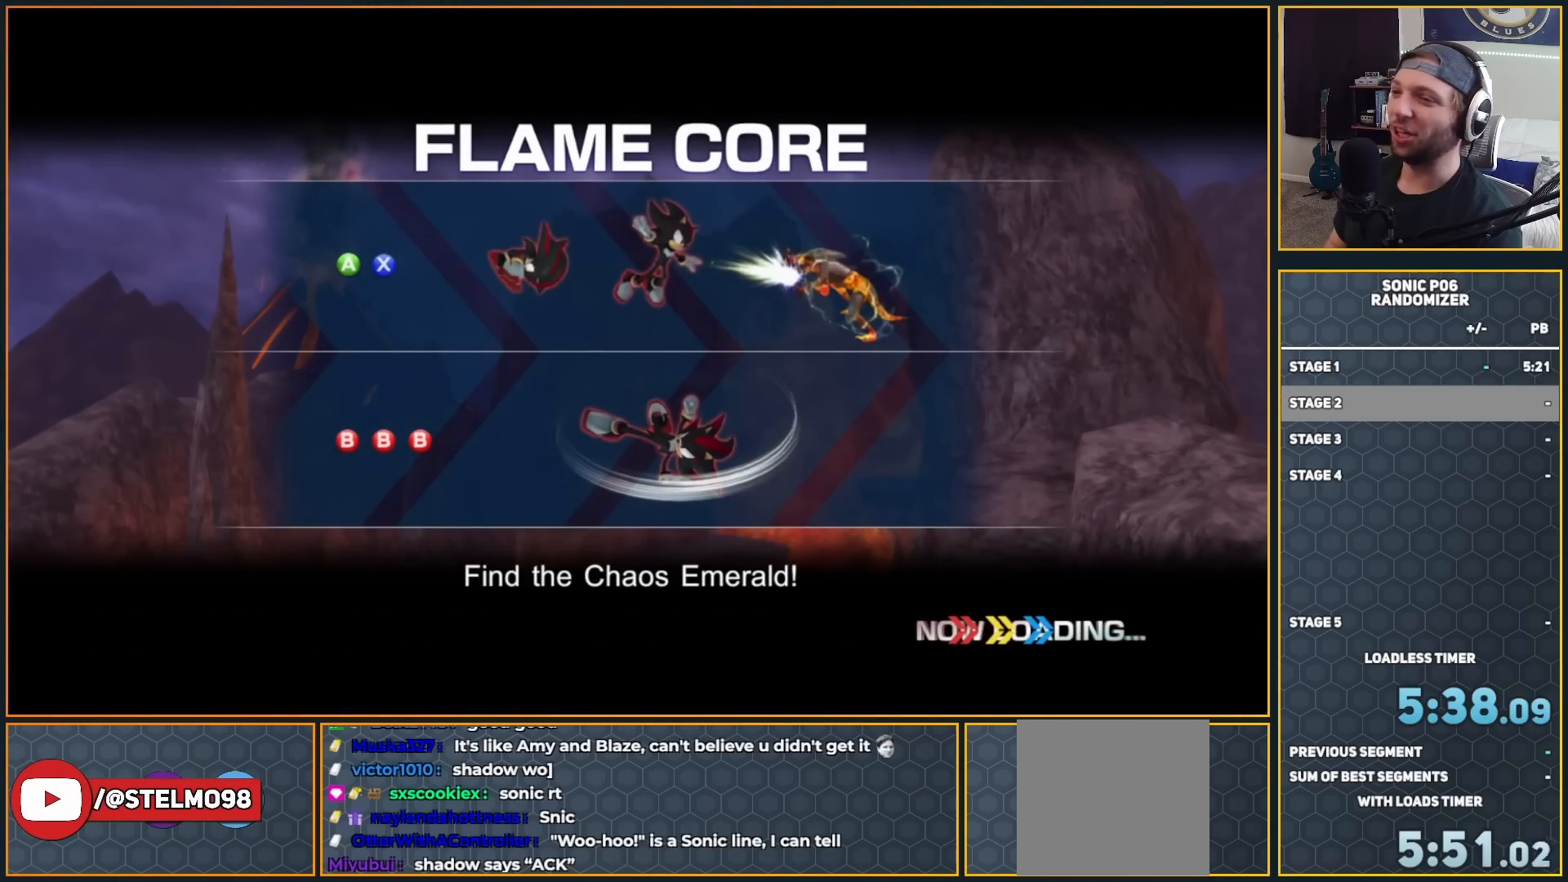
{"buttons": [], "left_stick": "center", "right_stick": "center", "events": []}
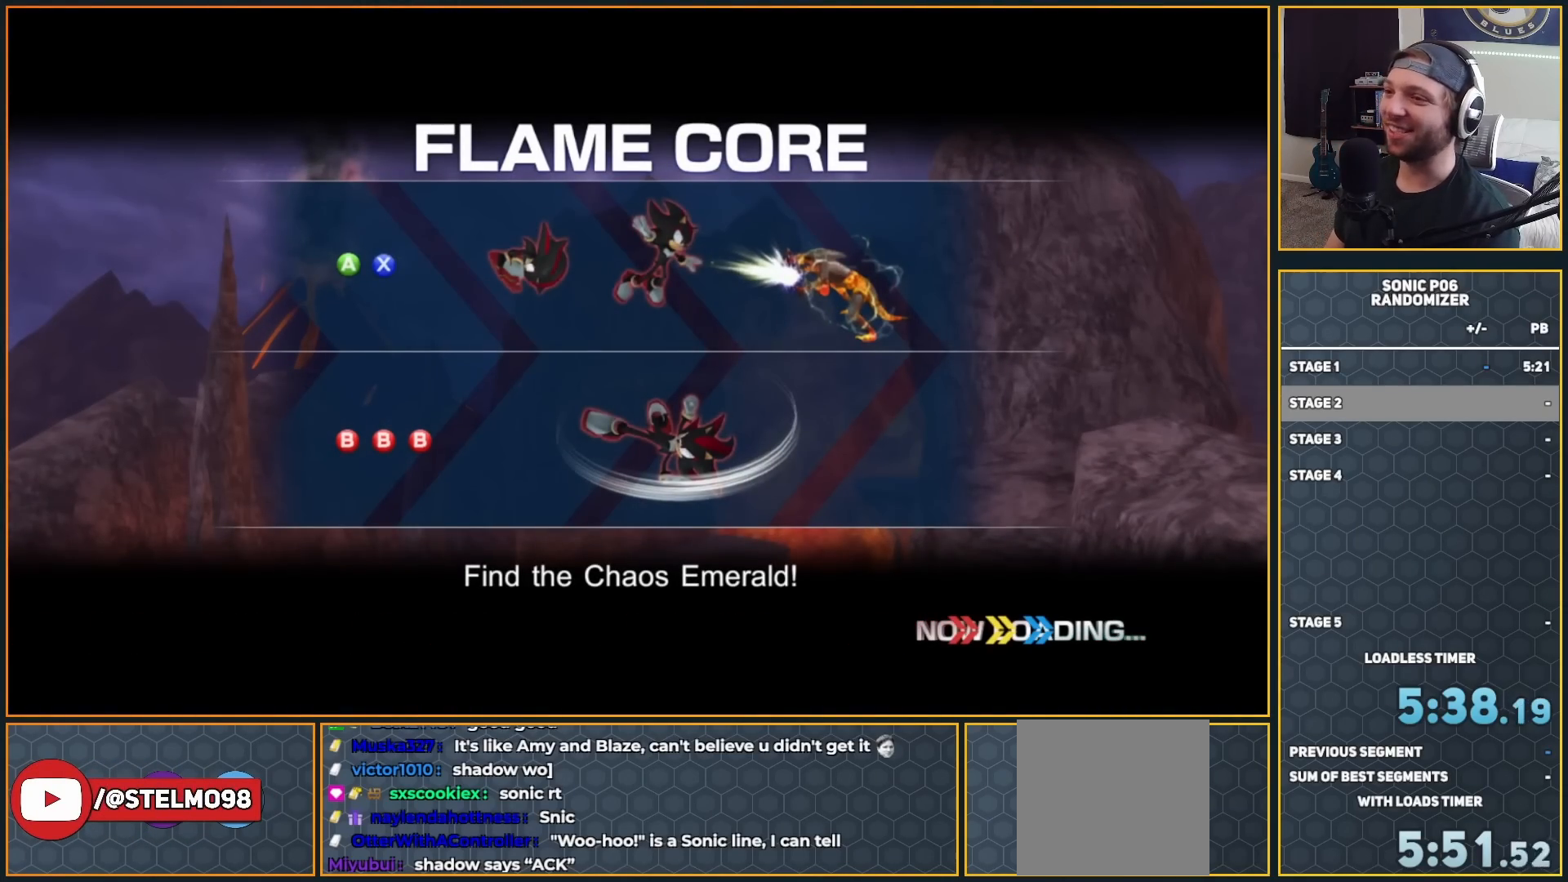
{"buttons": ["X"], "left_stick": "center", "right_stick": "center", "events": [[83, "X", "down"], [167, "X", "up"], [250, "X", "down"], [367, "X", "up"], [400, "X", "down"]]}
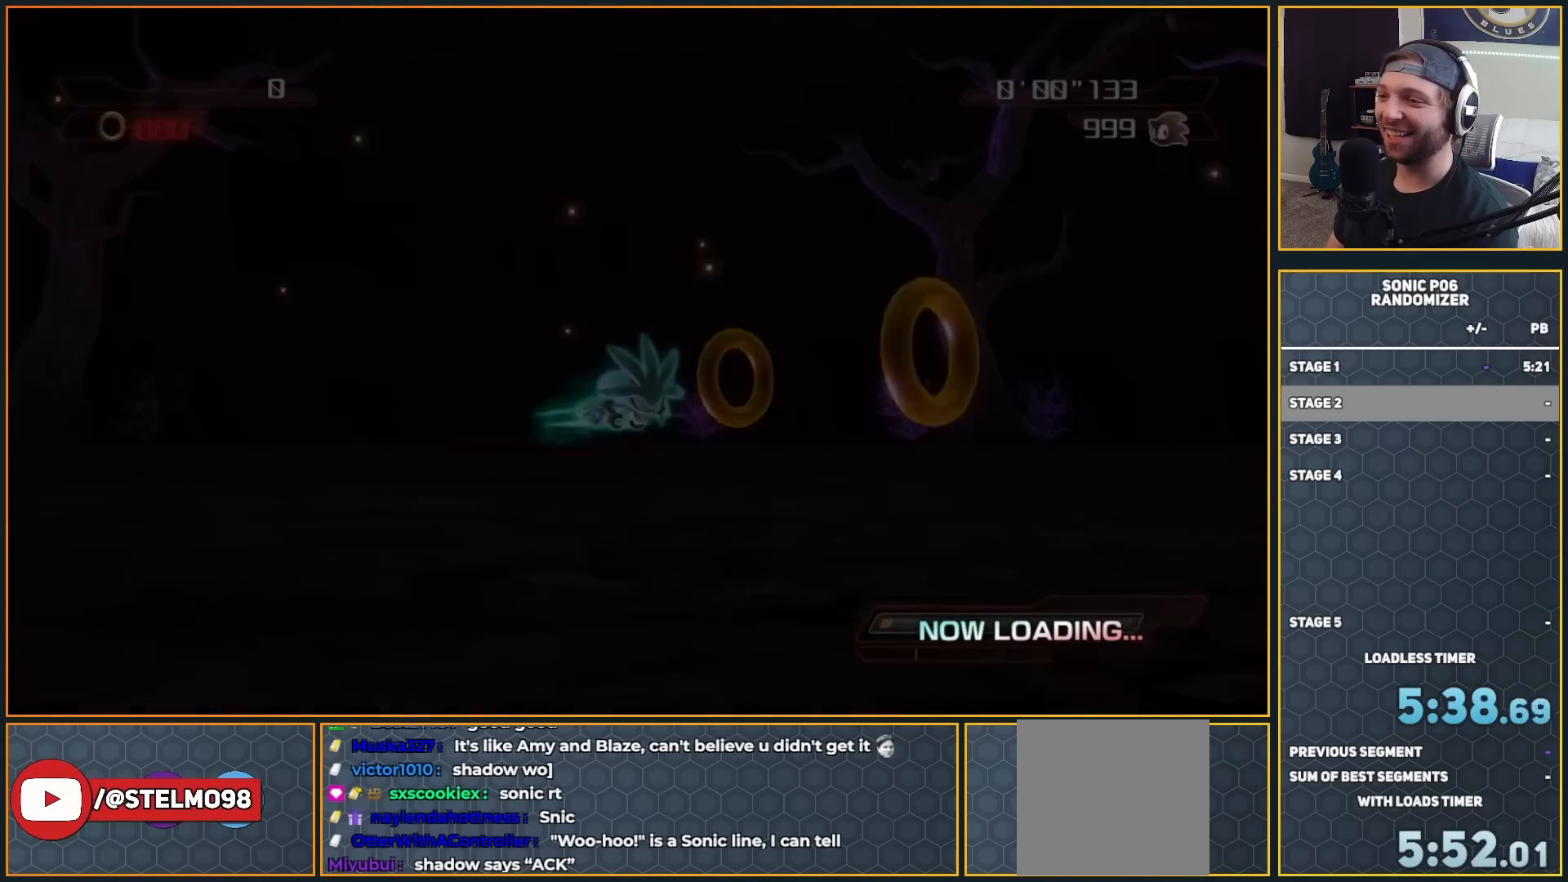
{"buttons": [], "left_stick": "up", "right_stick": "center", "events": [[33, "X", "up"], [350, "left_stick", "up"]]}
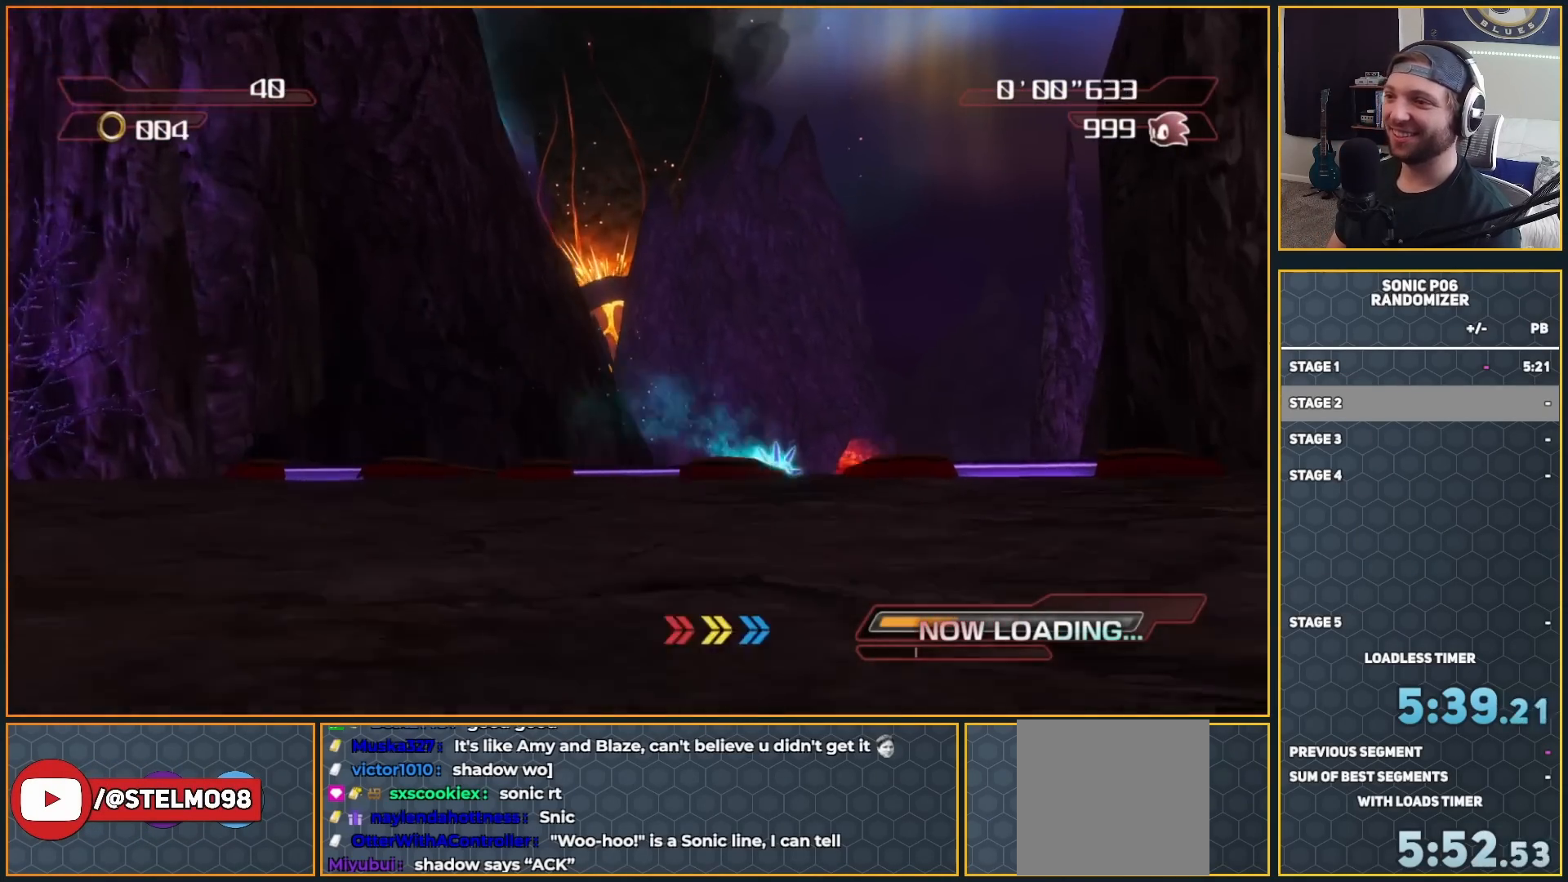
{"buttons": [], "left_stick": "up", "right_stick": "center", "events": []}
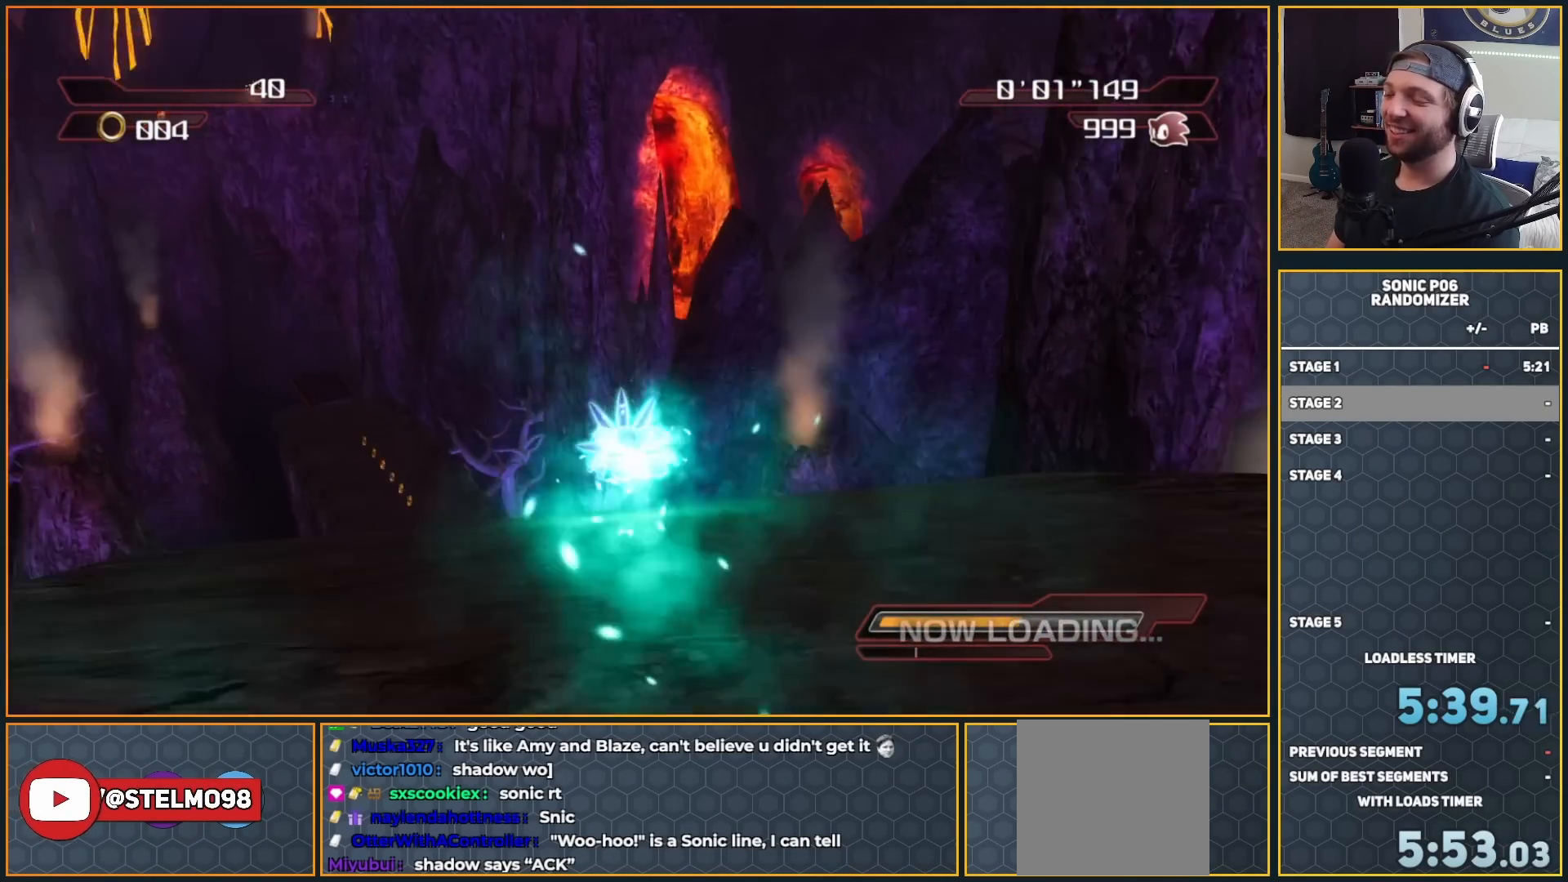
{"buttons": [], "left_stick": "up", "right_stick": "center", "events": []}
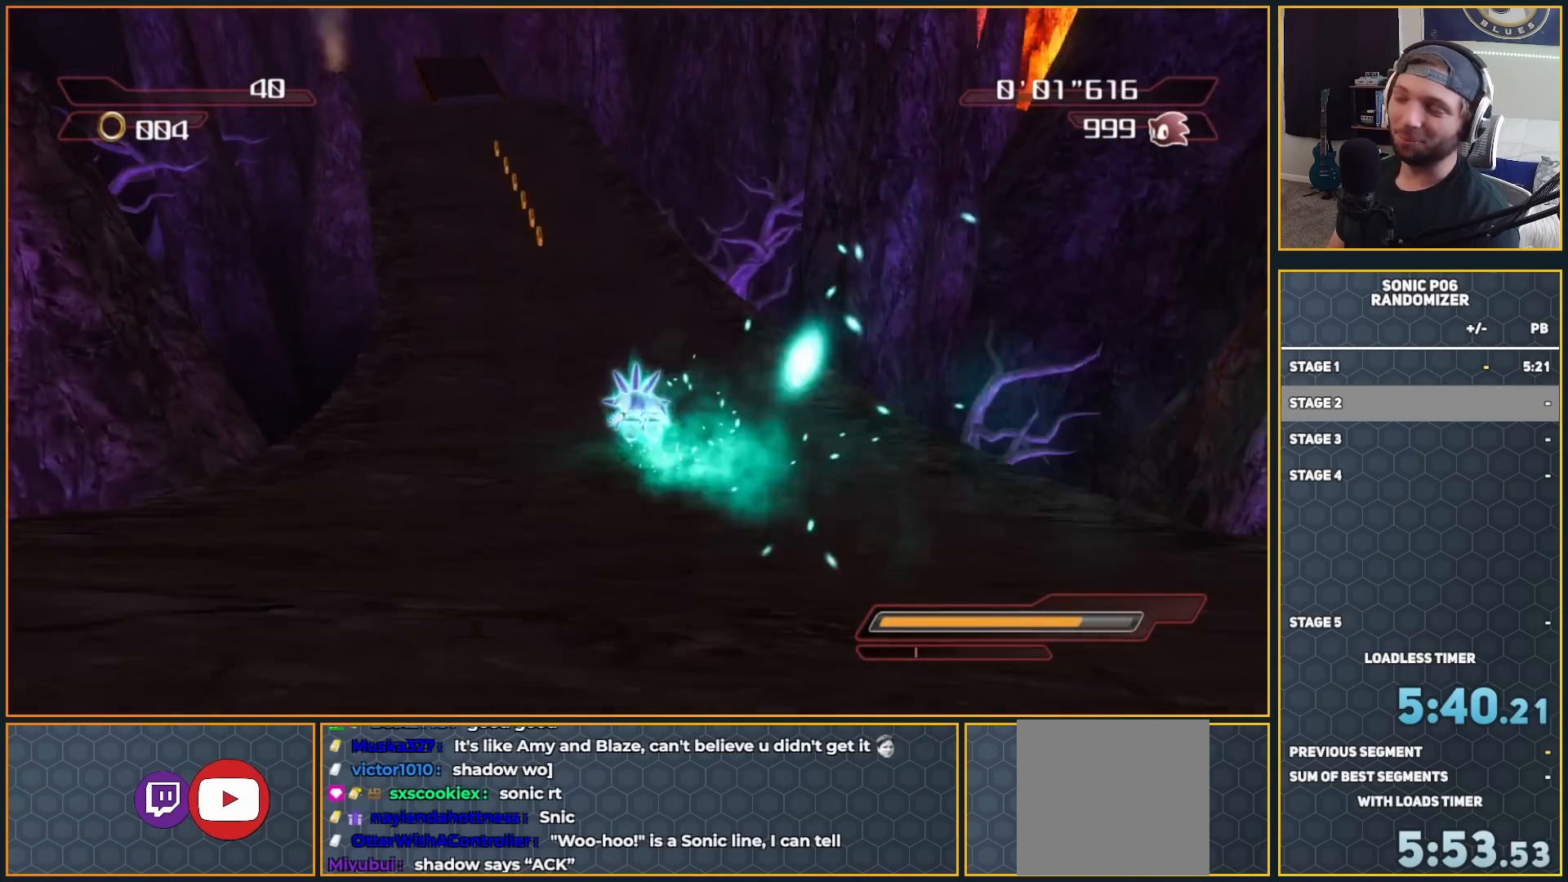
{"buttons": [], "left_stick": "up", "right_stick": "center", "events": []}
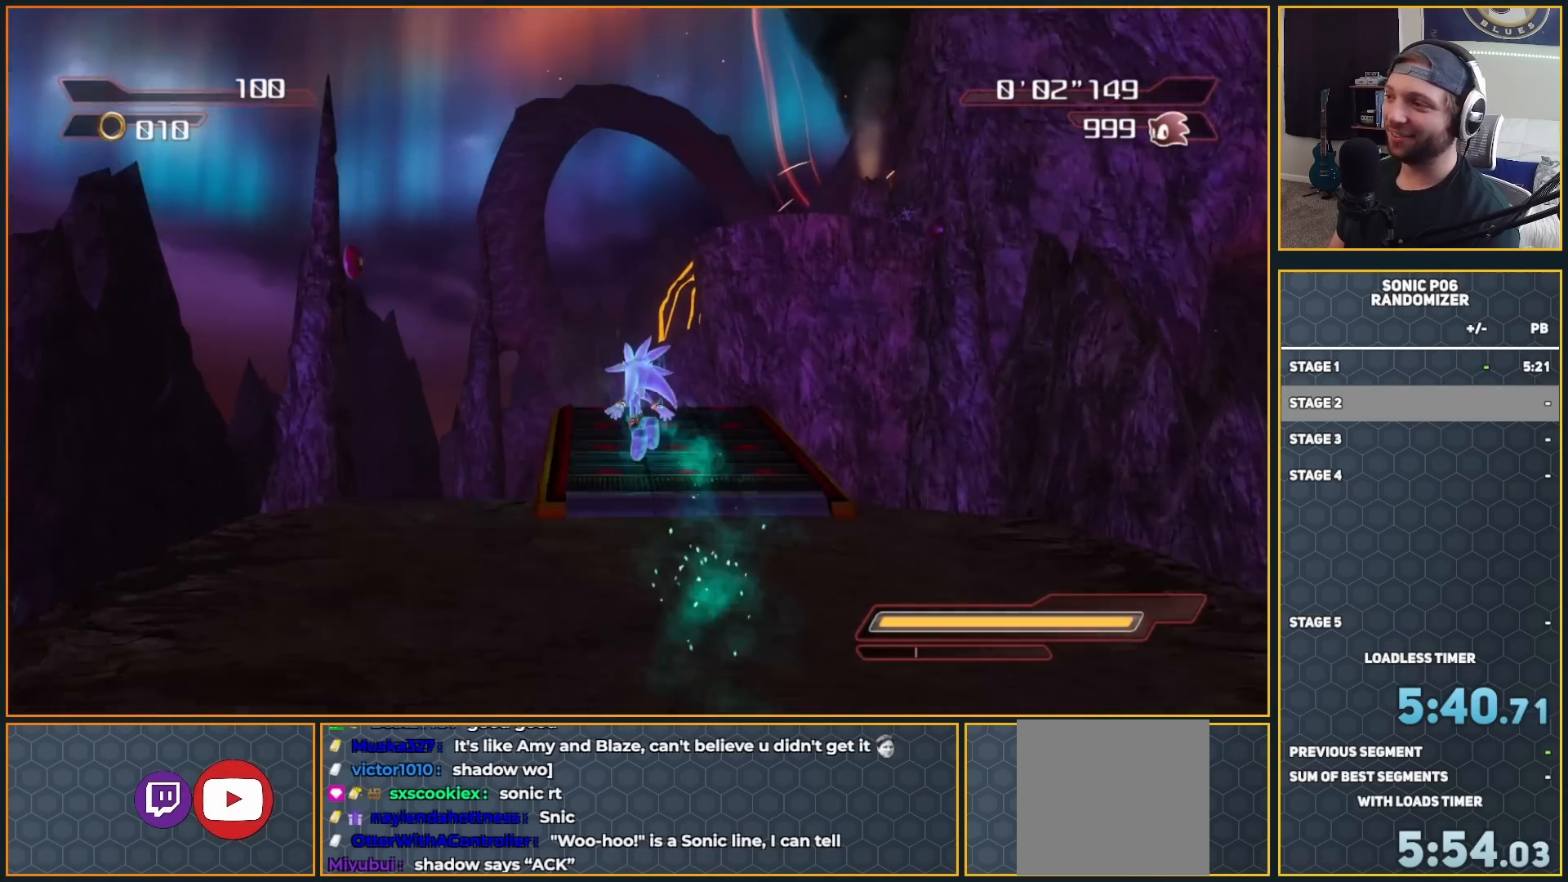
{"buttons": [], "left_stick": "up", "right_stick": "center", "events": []}
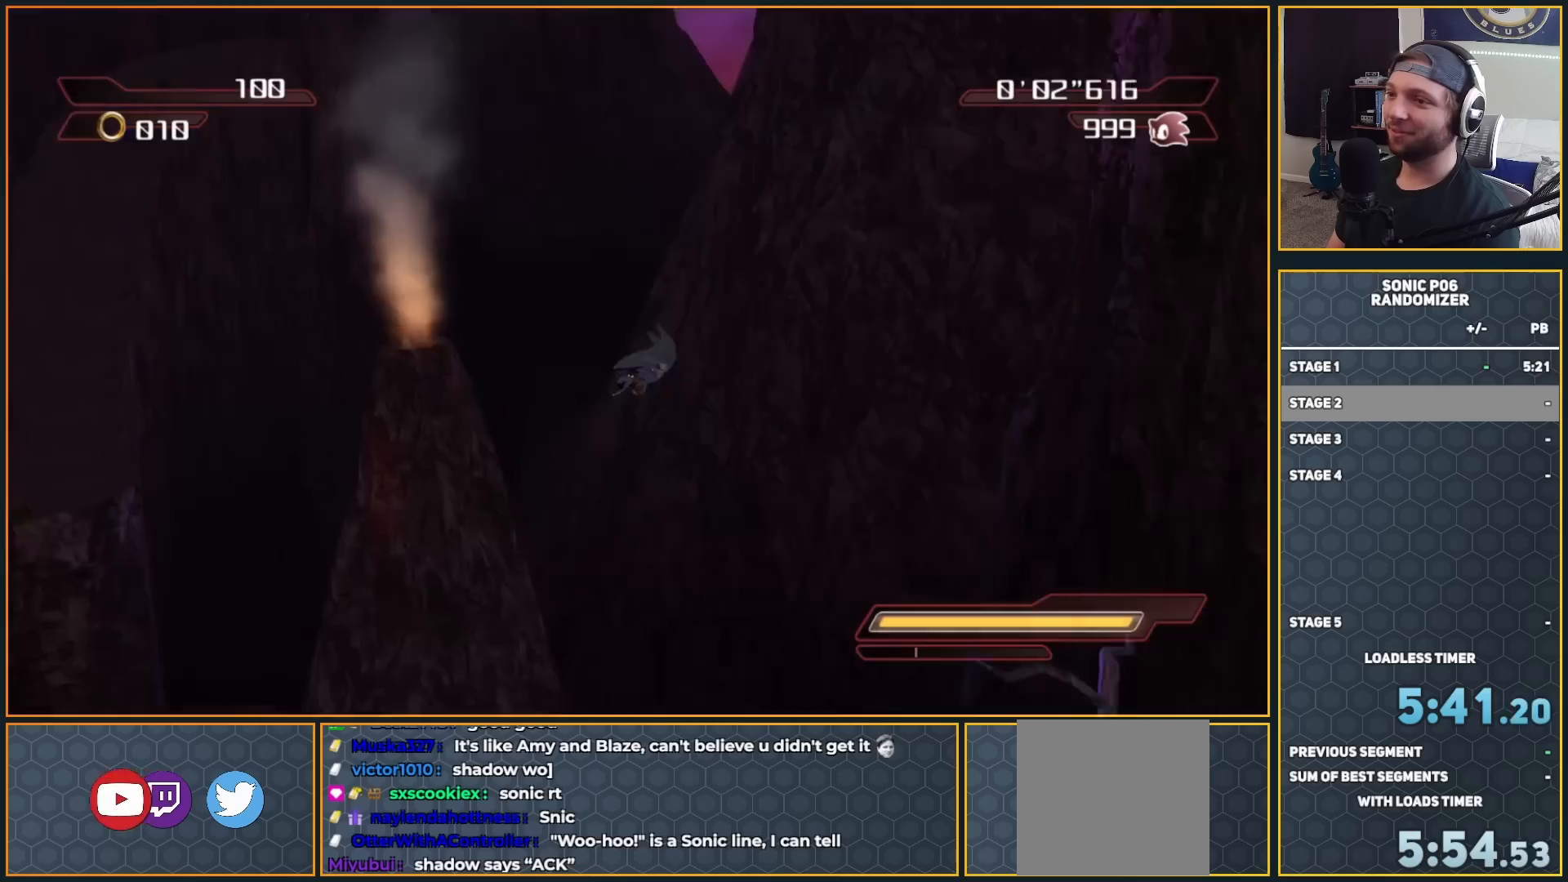
{"buttons": [], "left_stick": "up", "right_stick": "center", "events": []}
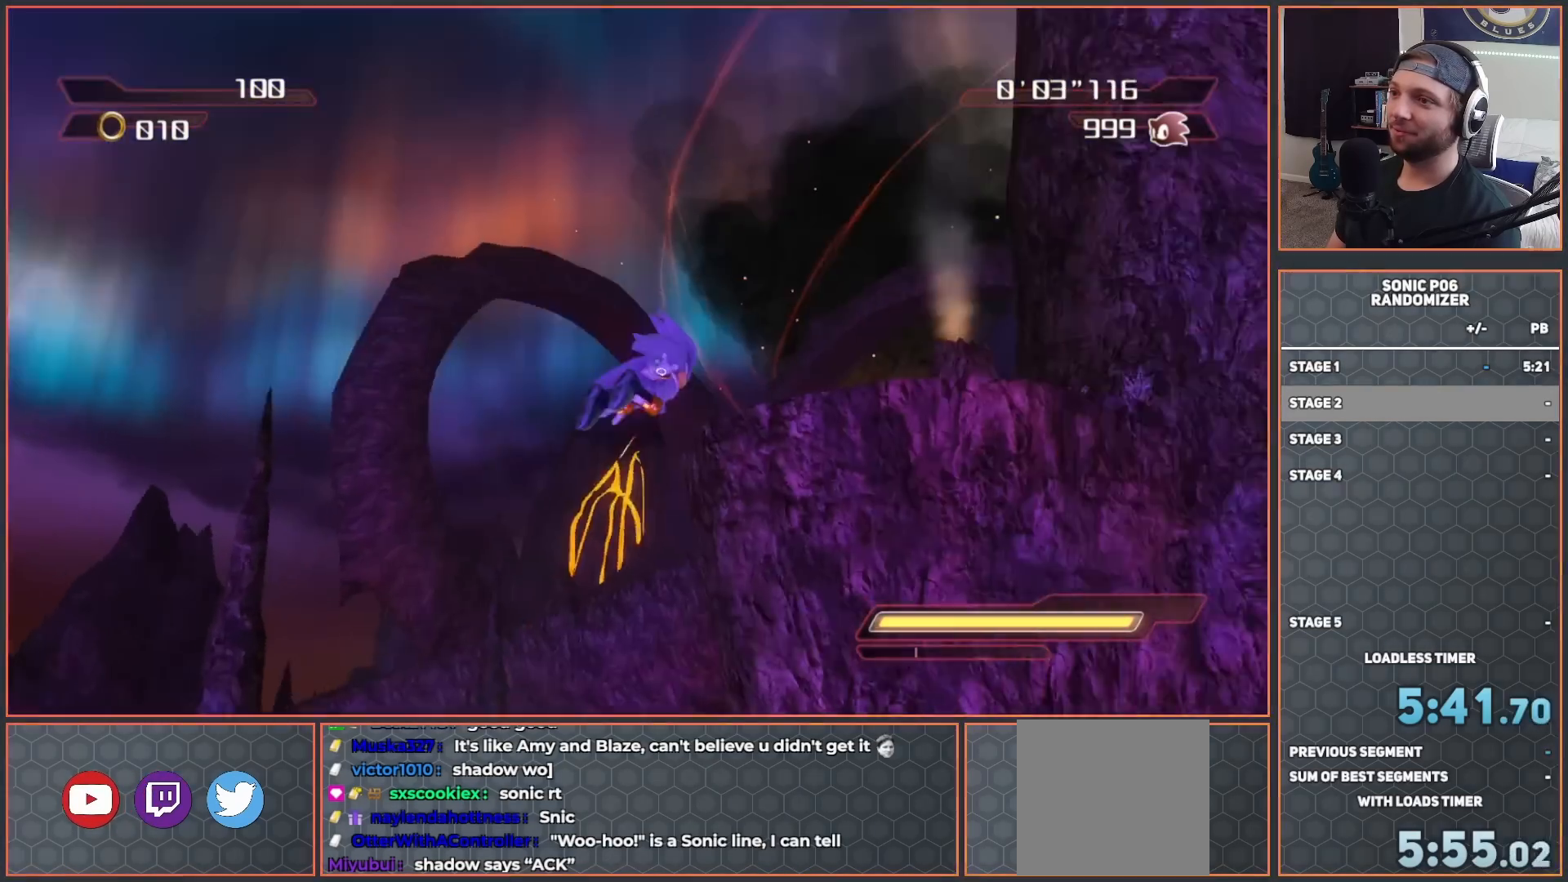
{"buttons": [], "left_stick": "up", "right_stick": "center", "events": []}
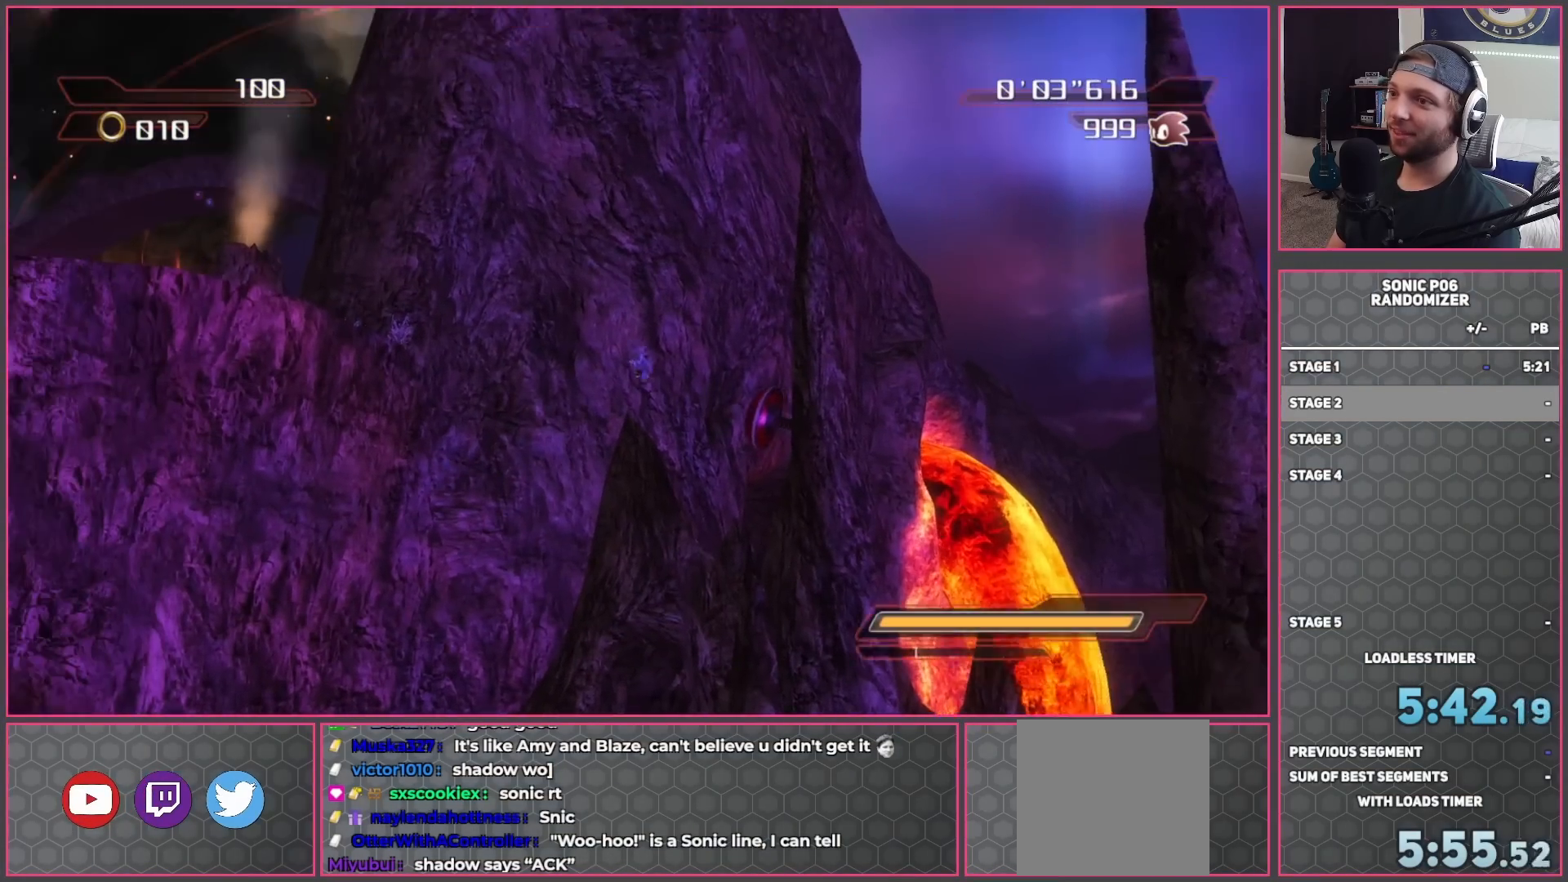
{"buttons": [], "left_stick": "up", "right_stick": "center", "events": []}
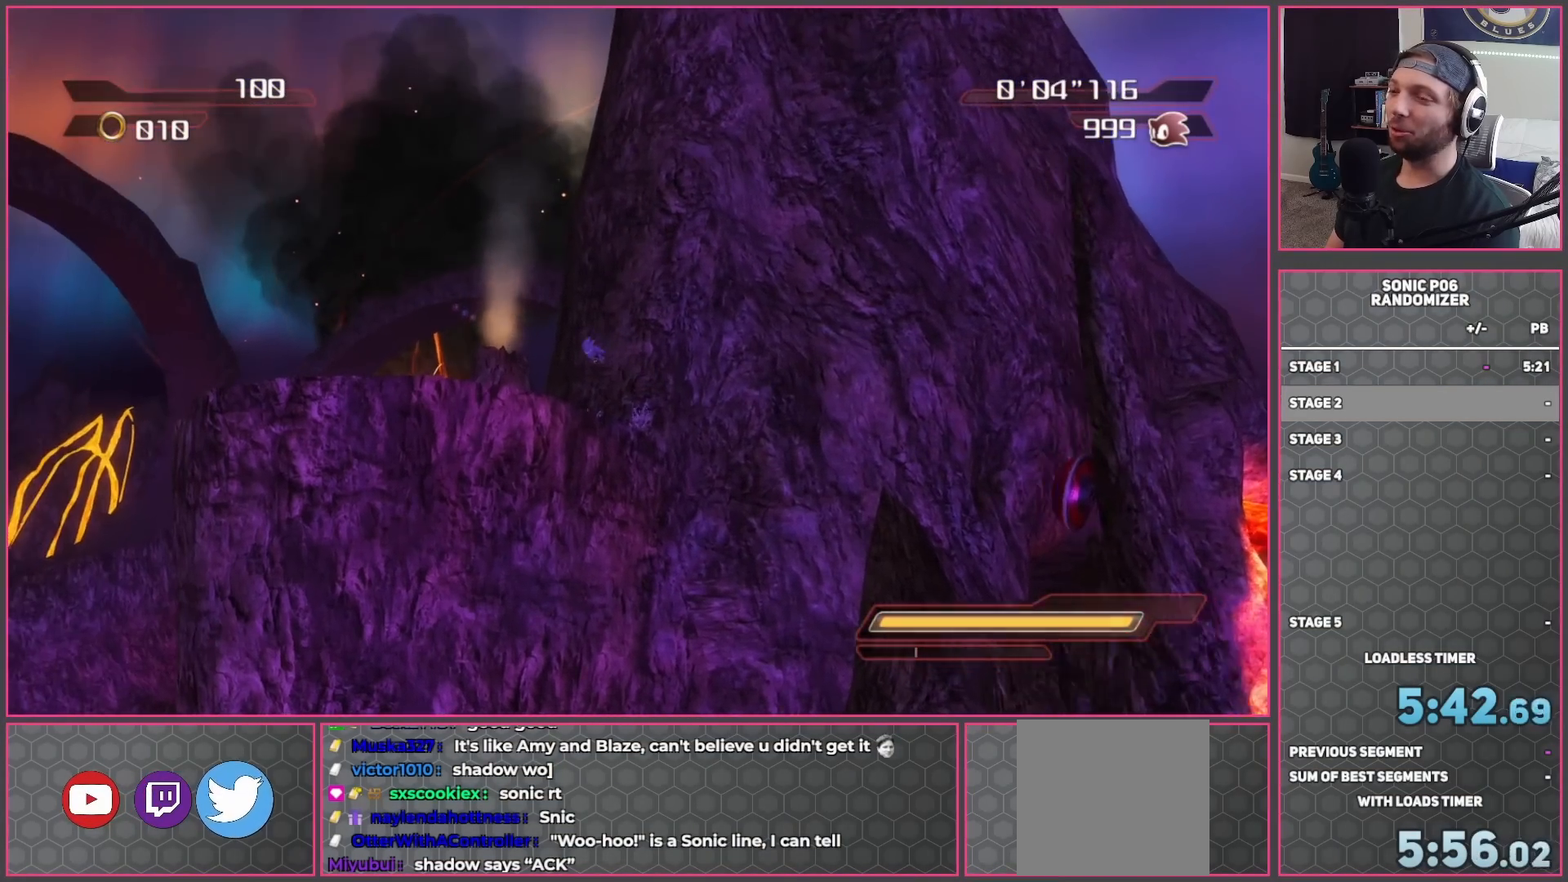
{"buttons": [], "left_stick": "right", "right_stick": "center", "events": [[283, "left_stick", "up-right"], [483, "left_stick", "right"]]}
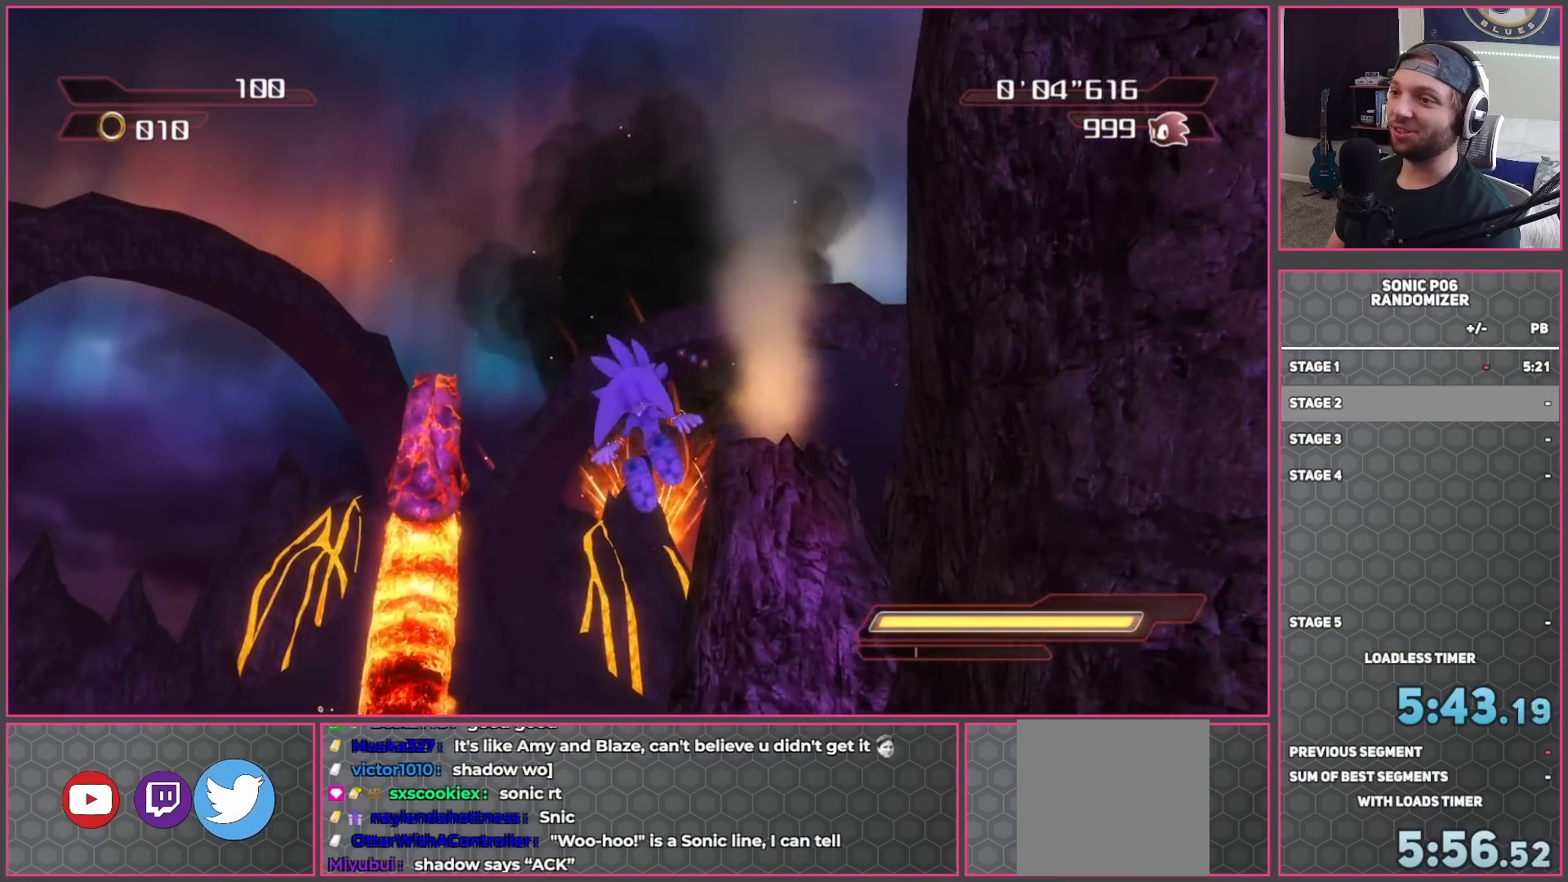
{"buttons": [], "left_stick": "up-right", "right_stick": "center", "events": [[383, "A", "down"], [433, "left_stick", "up-right"], [500, "A", "up"]]}
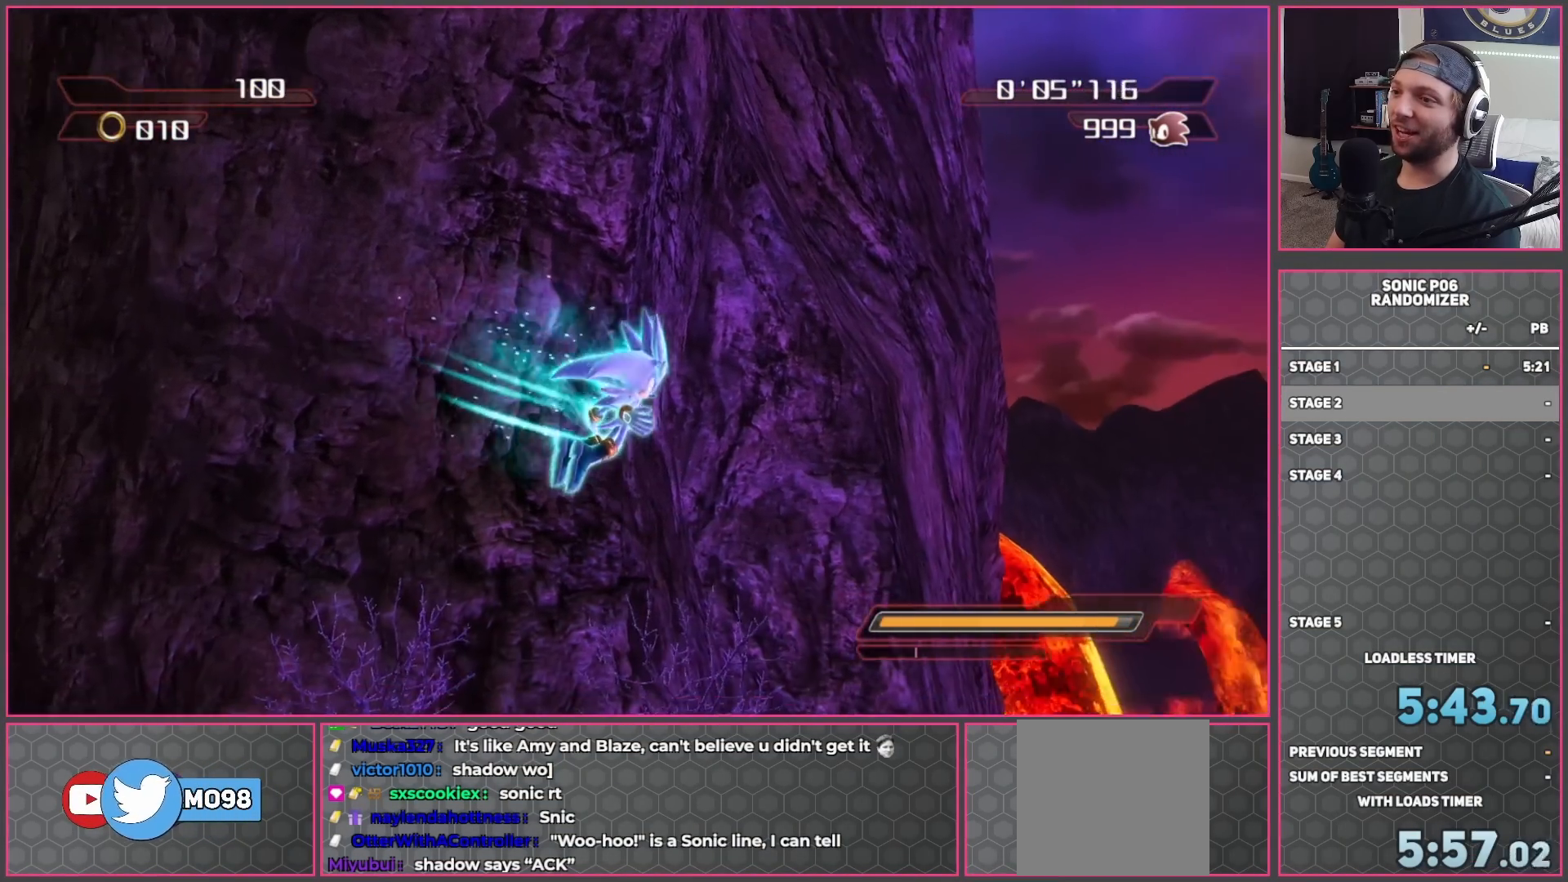
{"buttons": [], "left_stick": "up-right", "right_stick": "center", "events": [[83, "A", "down"], [167, "A", "up"], [400, "A", "down"], [450, "A", "up"]]}
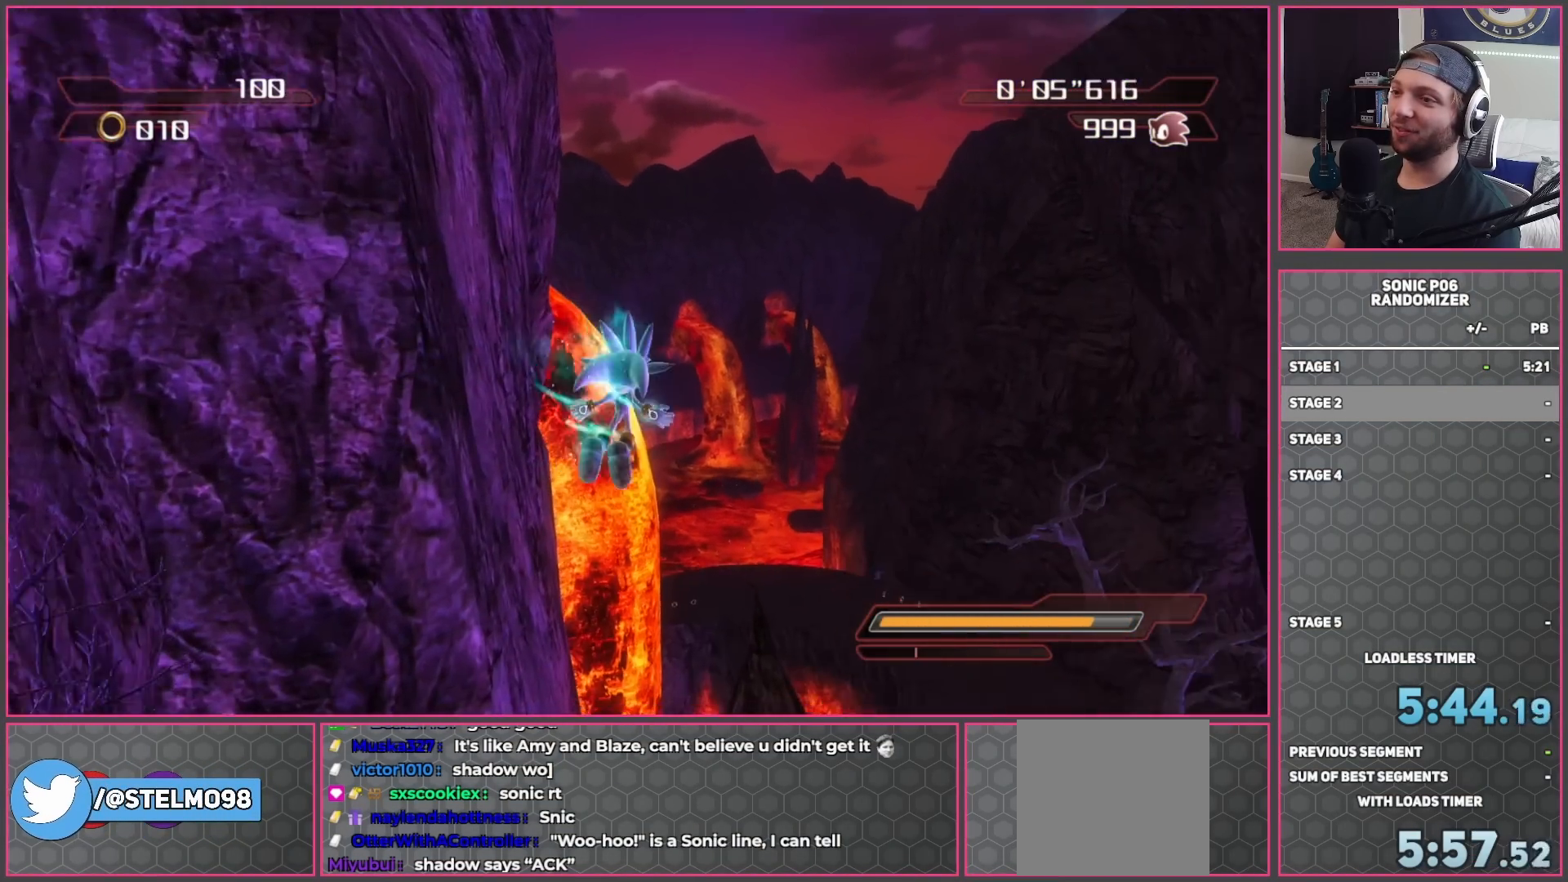
{"buttons": [], "left_stick": "up", "right_stick": "center", "events": [[150, "left_stick", "up"], [383, "A", "down"], [433, "A", "up"]]}